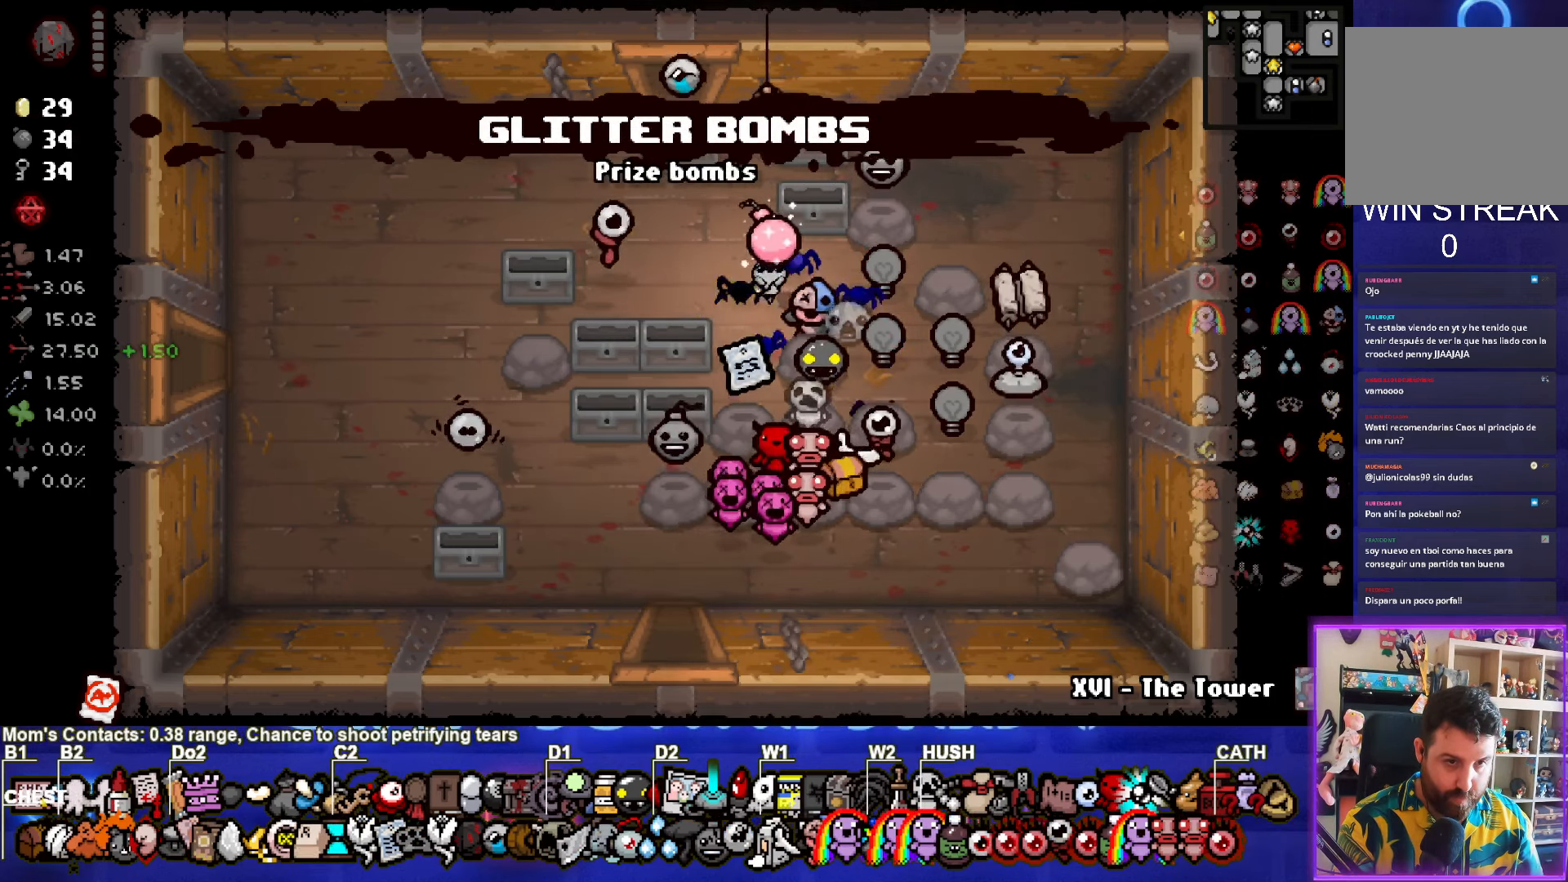
Gameplay with a controller (PlayStation layout); each line is a JSON object with the inputs held at the frame after it. "events" lists button and stick changes between this image and that frame as [ms after this image, input, new state], when the widget could be followed in between.
{"buttons": [], "left_stick": "down", "right_stick": "center", "events": [[67, "left_stick", "left"], [417, "left_stick", "down"]]}
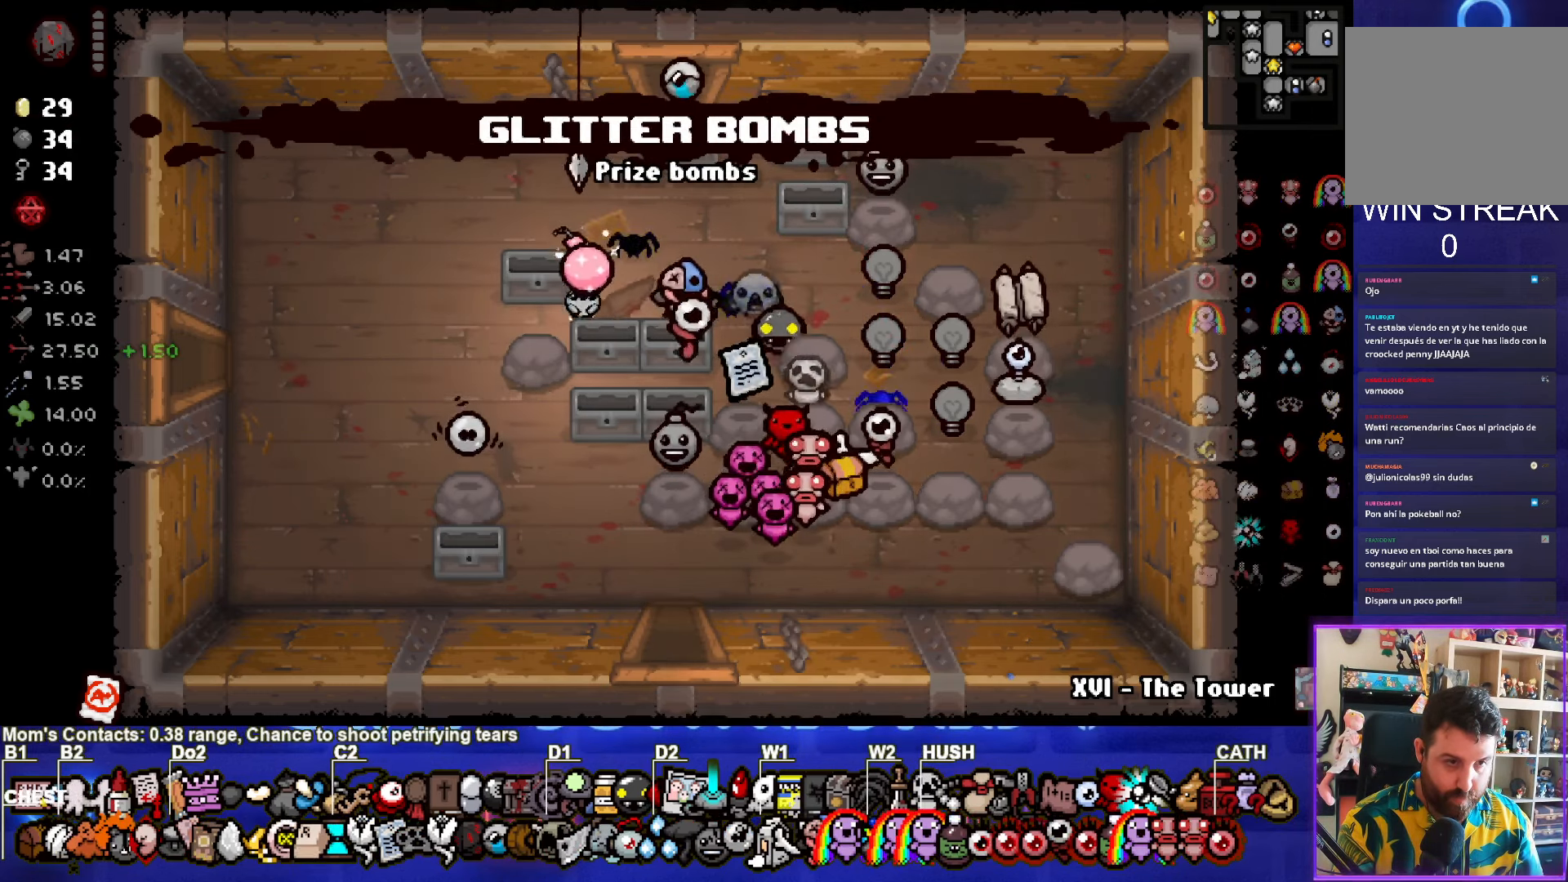
{"buttons": [], "left_stick": "center", "right_stick": "center", "events": [[50, "left_stick", "left"], [284, "left_stick", "center"]]}
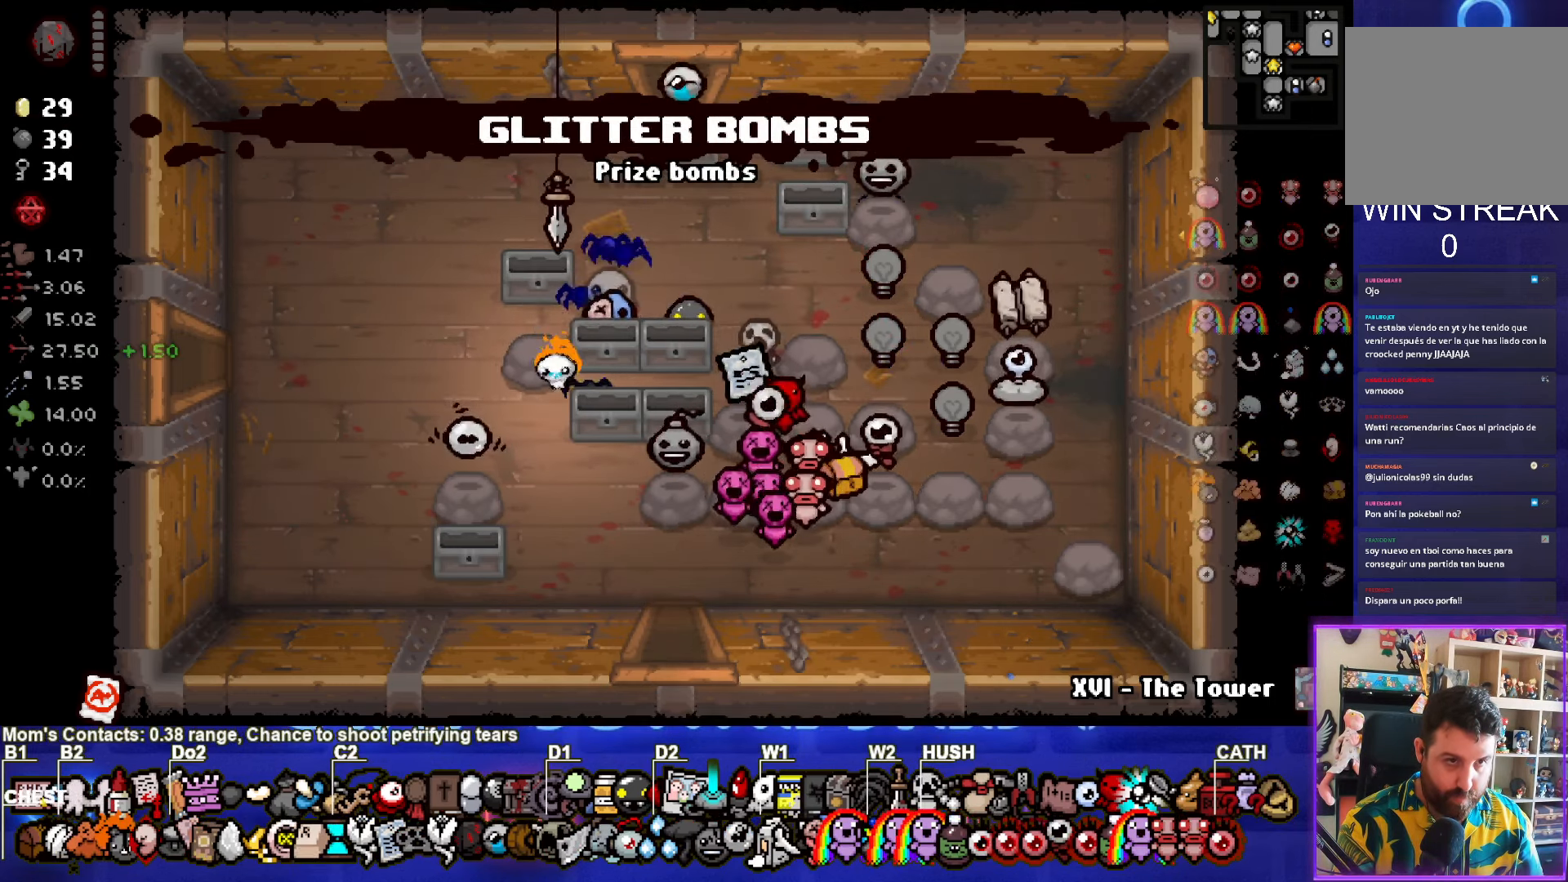
{"buttons": [], "left_stick": "up-left", "right_stick": "center", "events": [[34, "left_stick", "up-left"]]}
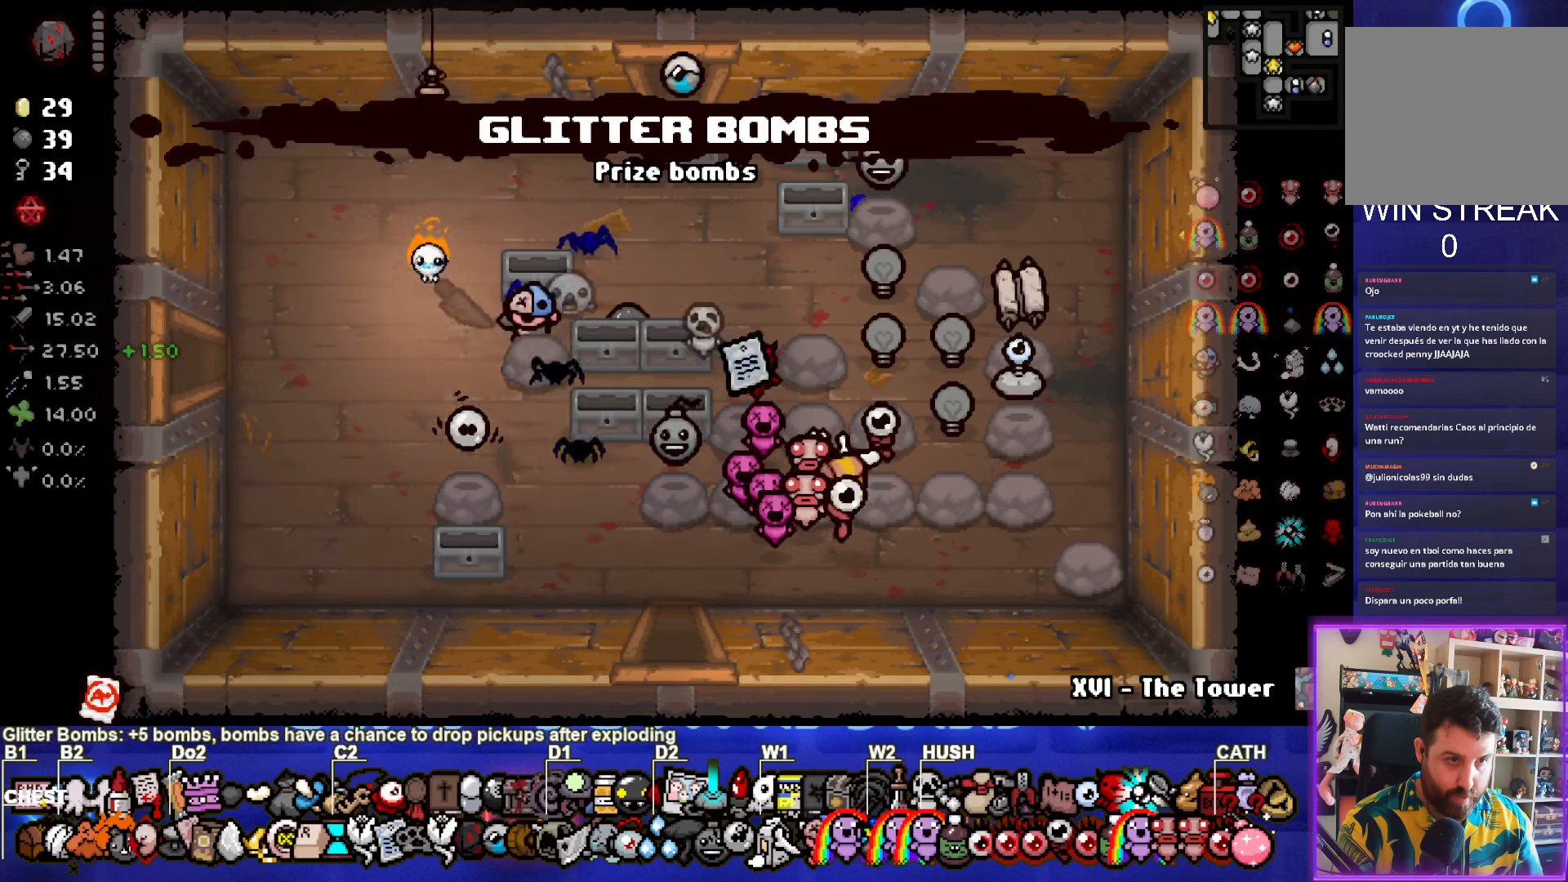
{"buttons": [], "left_stick": "center", "right_stick": "center", "events": [[83, "left_stick", "up-right"], [450, "left_stick", "center"]]}
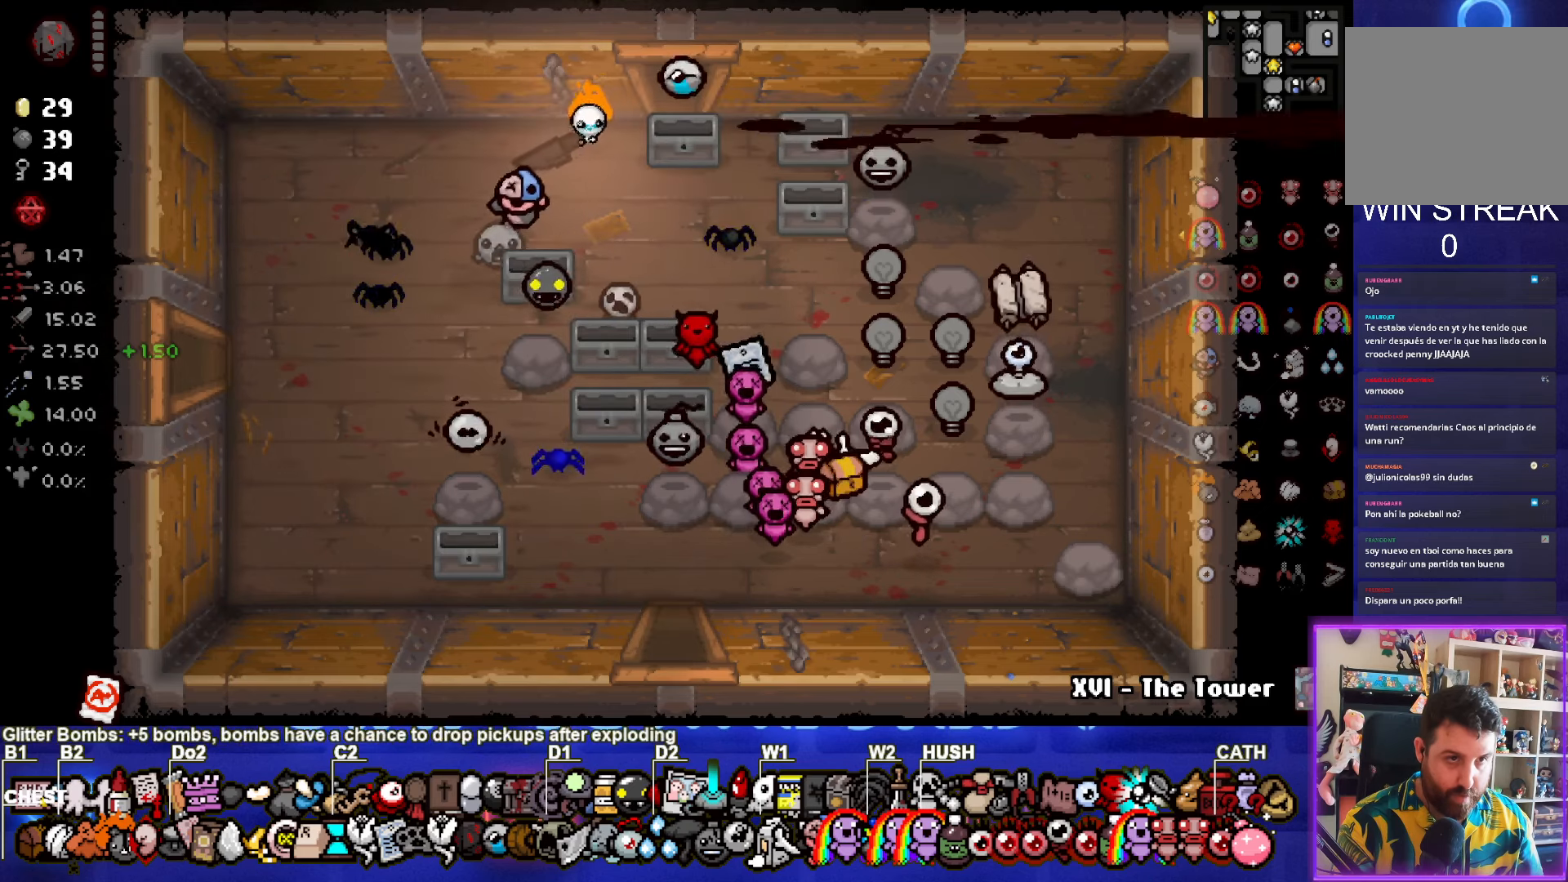
{"buttons": [], "left_stick": "center", "right_stick": "center", "events": [[66, "left_stick", "up-right"], [466, "left_stick", "center"]]}
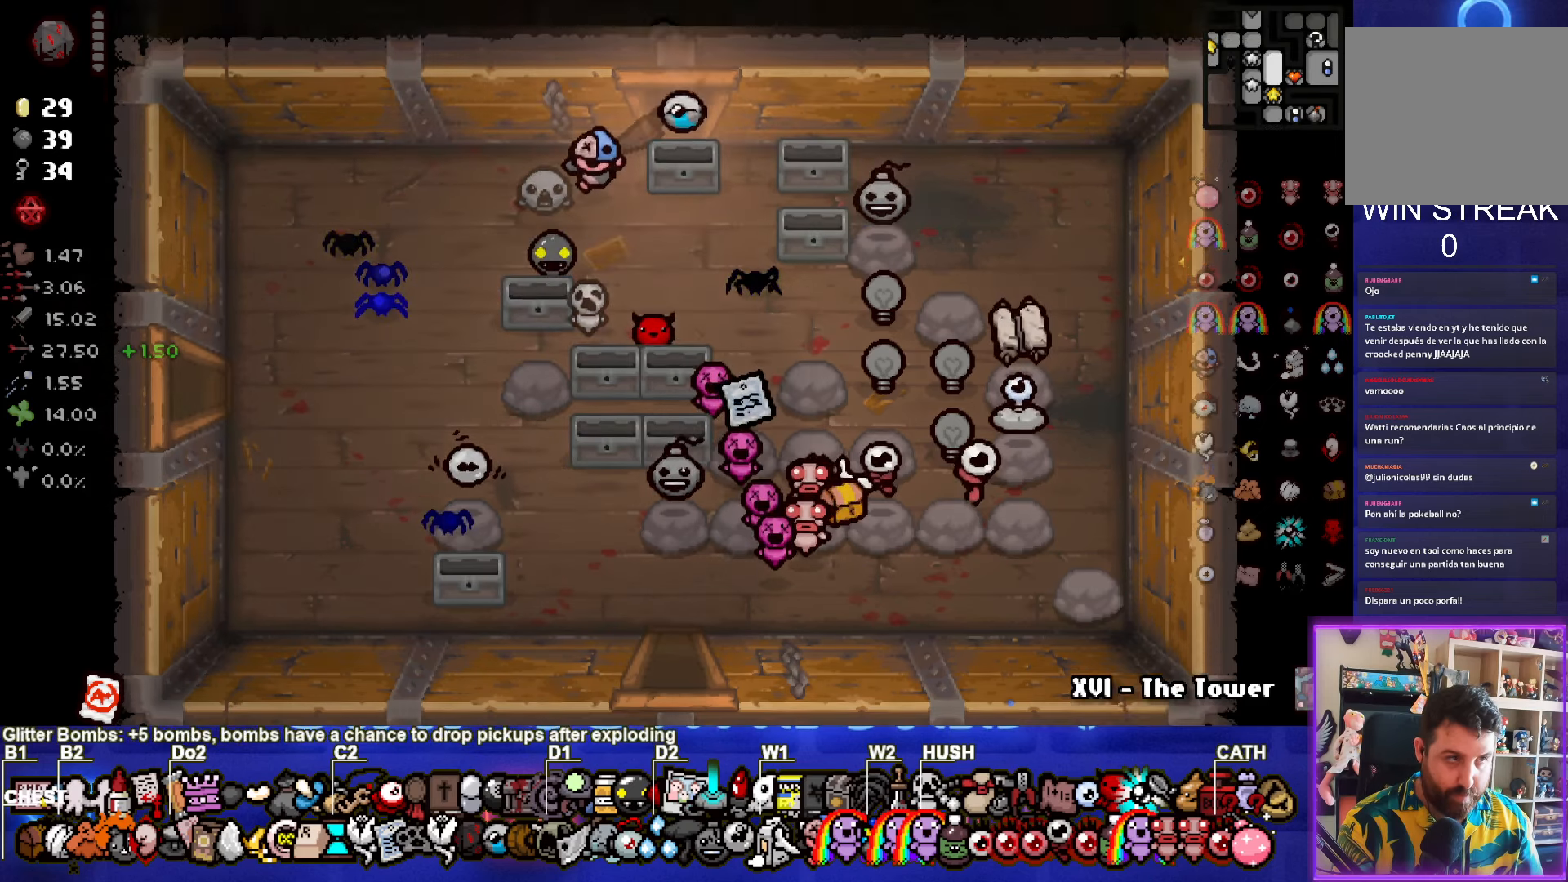
{"buttons": [], "left_stick": "center", "right_stick": "center", "events": [[183, "left_stick", "down"], [466, "left_stick", "center"]]}
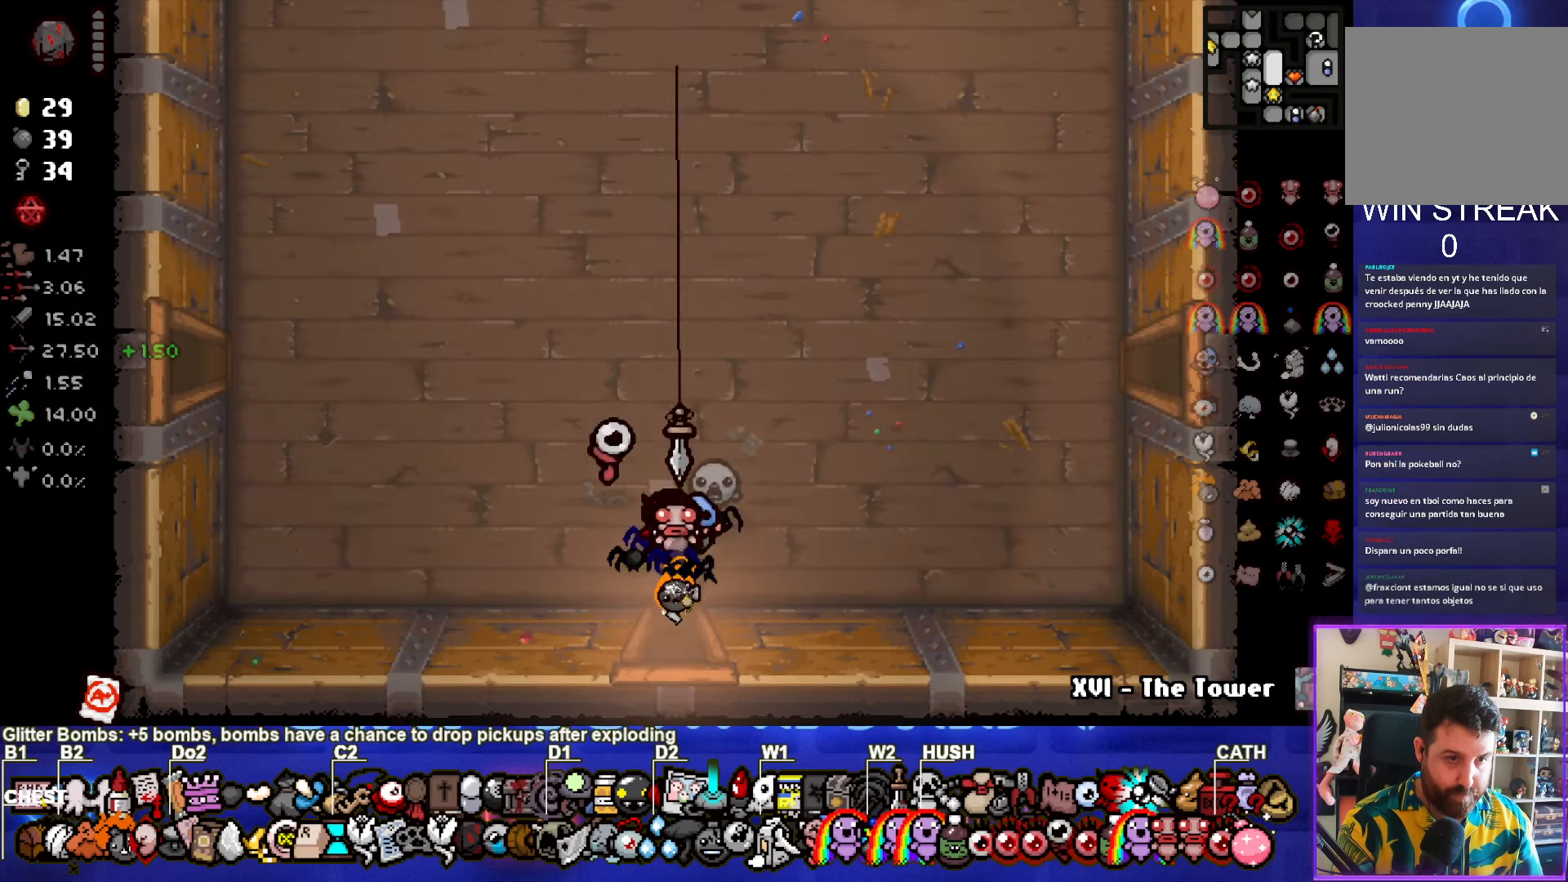
{"buttons": [], "left_stick": "left", "right_stick": "center", "events": [[250, "left_stick", "left"]]}
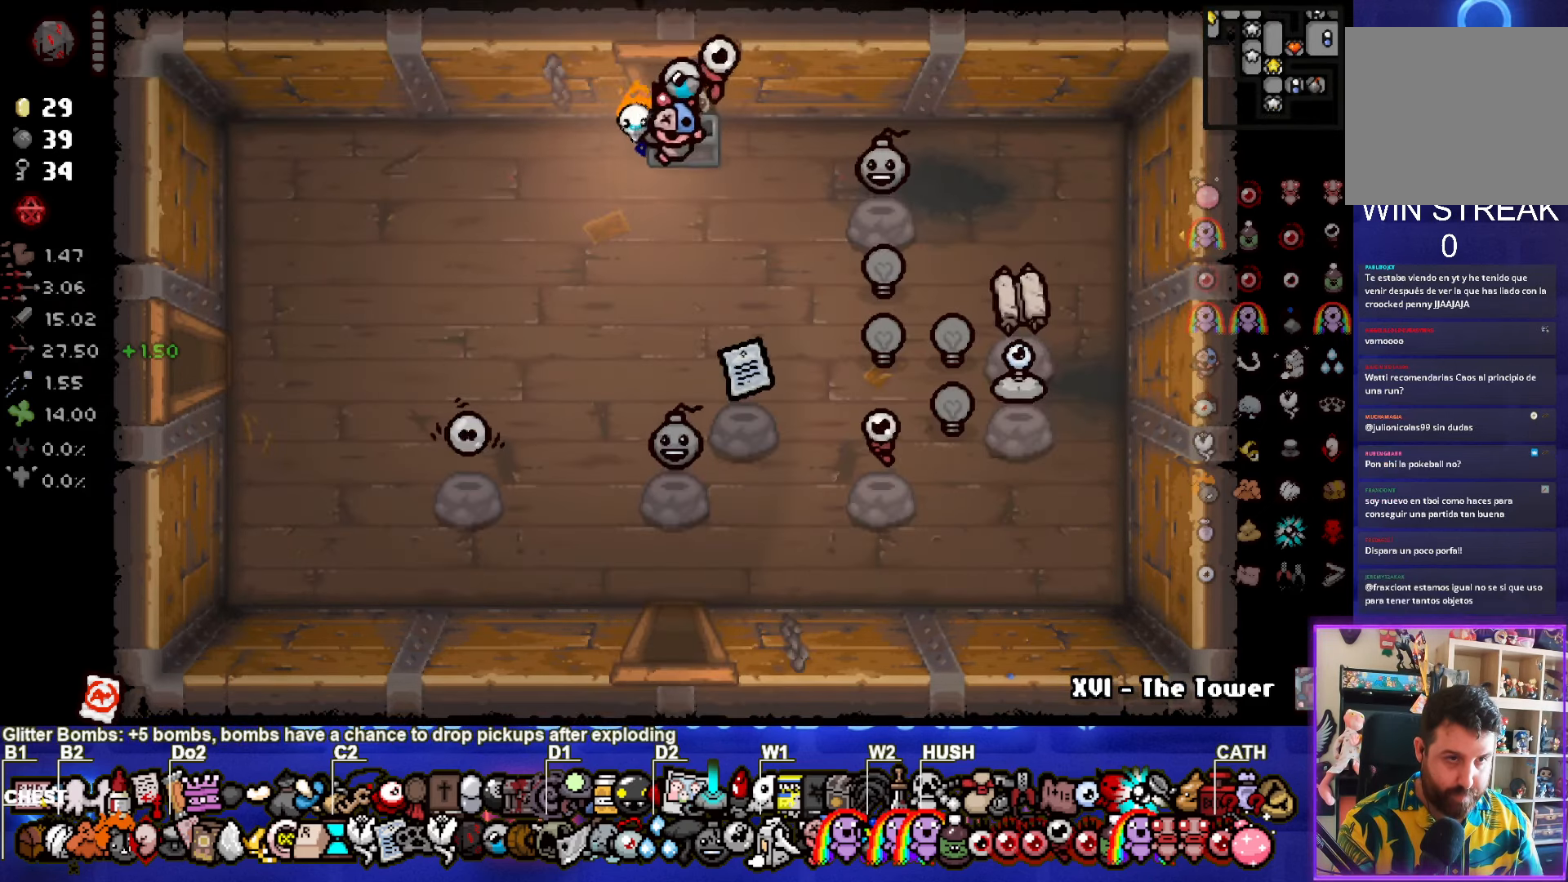
{"buttons": [], "left_stick": "center", "right_stick": "center", "events": [[150, "left_stick", "down-left"], [250, "left_stick", "down"], [500, "left_stick", "center"]]}
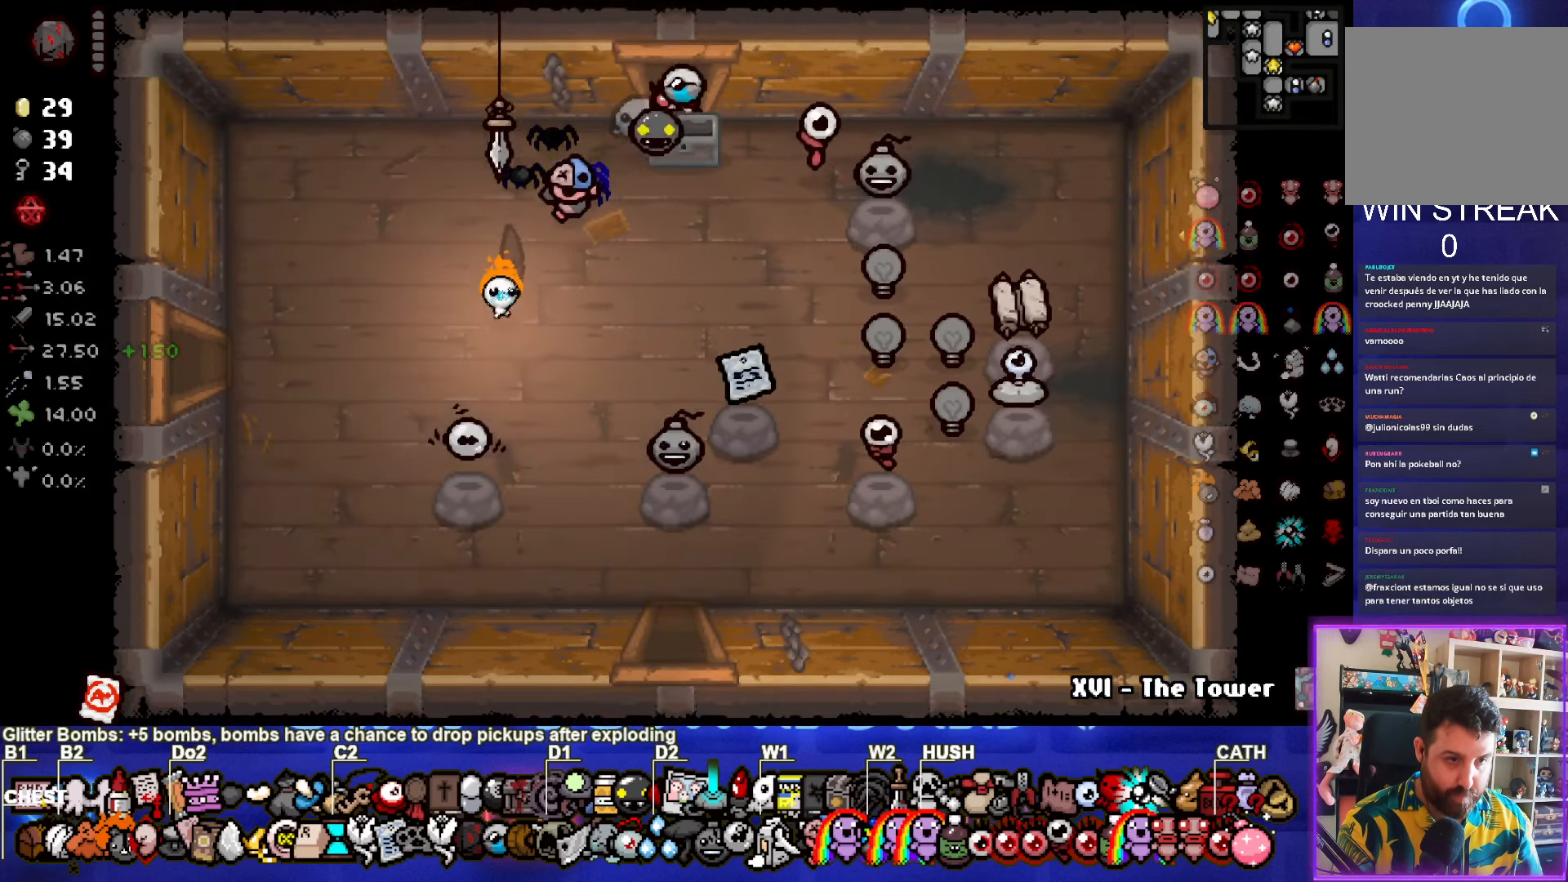
{"buttons": [], "left_stick": "center", "right_stick": "center", "events": [[183, "left_stick", "down"], [433, "left_stick", "center"]]}
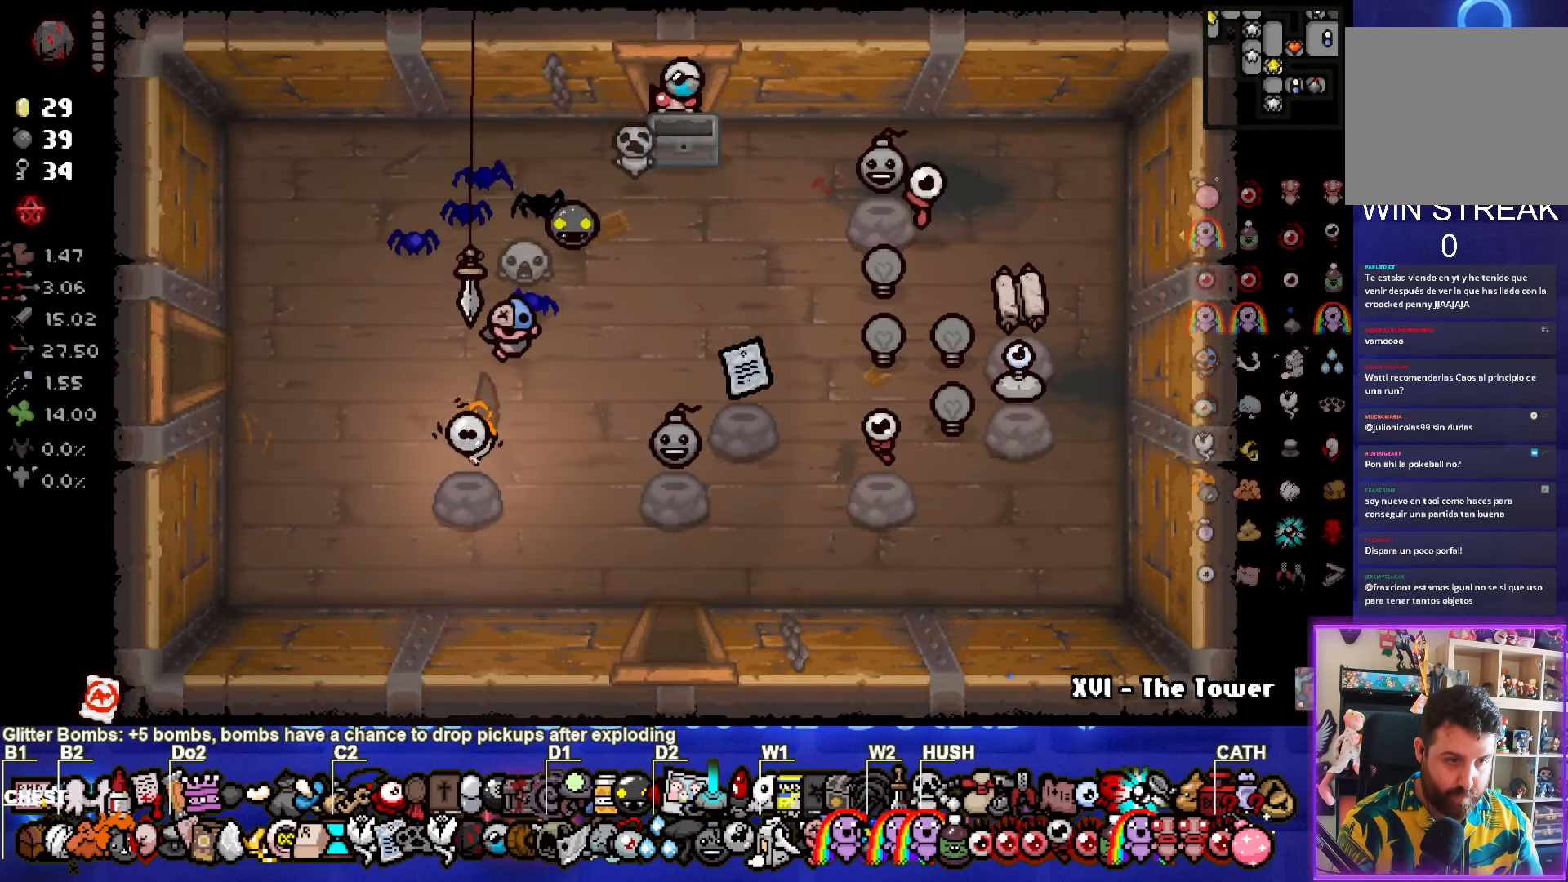
{"buttons": [], "left_stick": "up-right", "right_stick": "center", "events": [[133, "left_stick", "up"], [233, "left_stick", "up-right"]]}
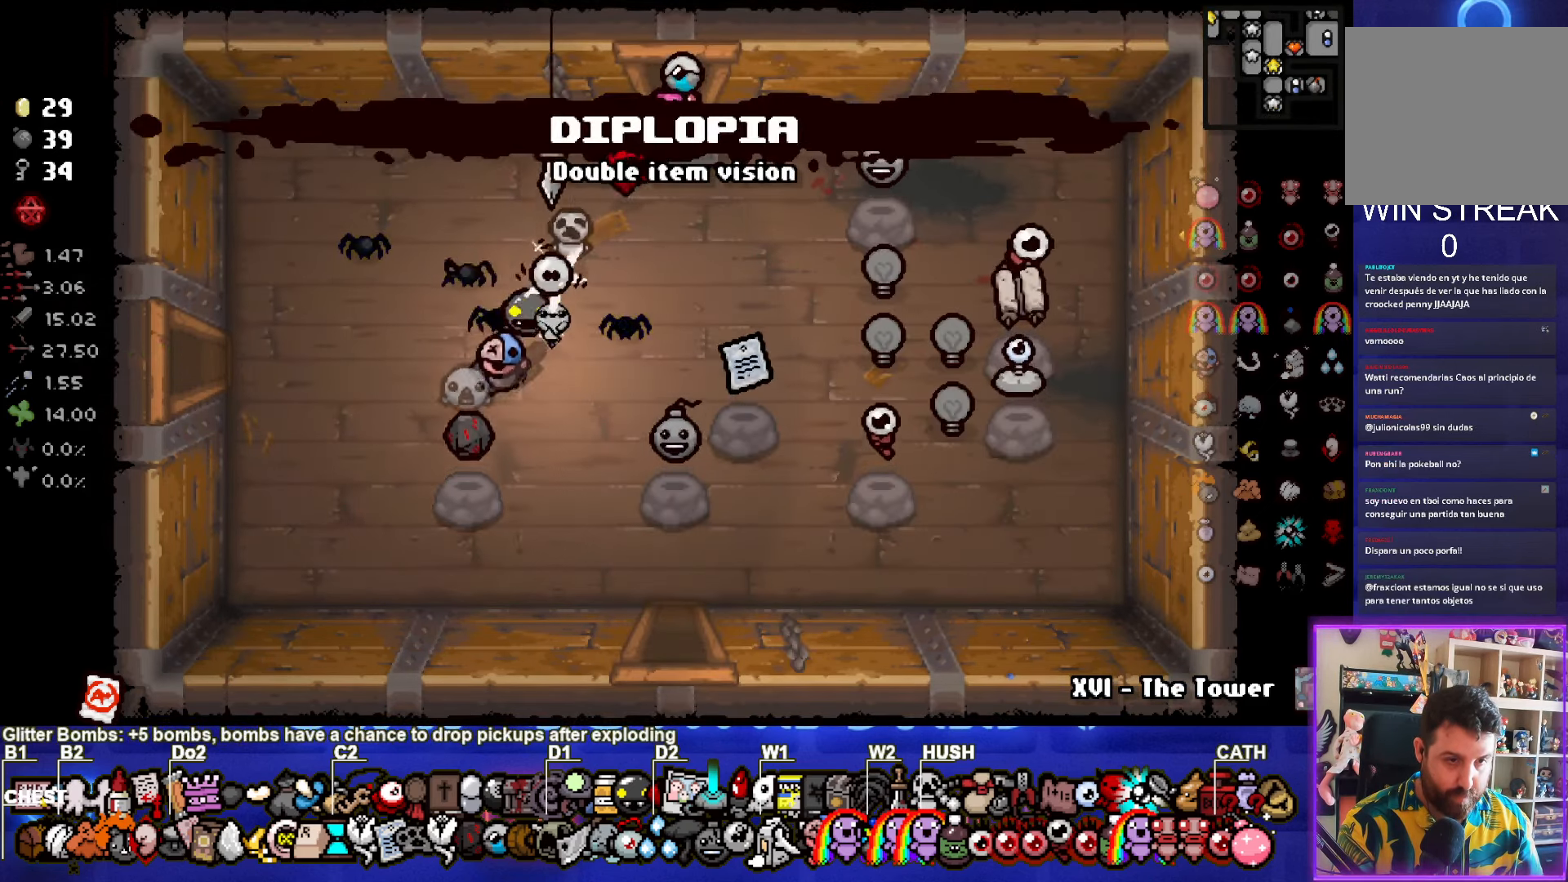
{"buttons": [], "left_stick": "center", "right_stick": "center", "events": [[133, "left_stick", "left"], [500, "left_stick", "center"]]}
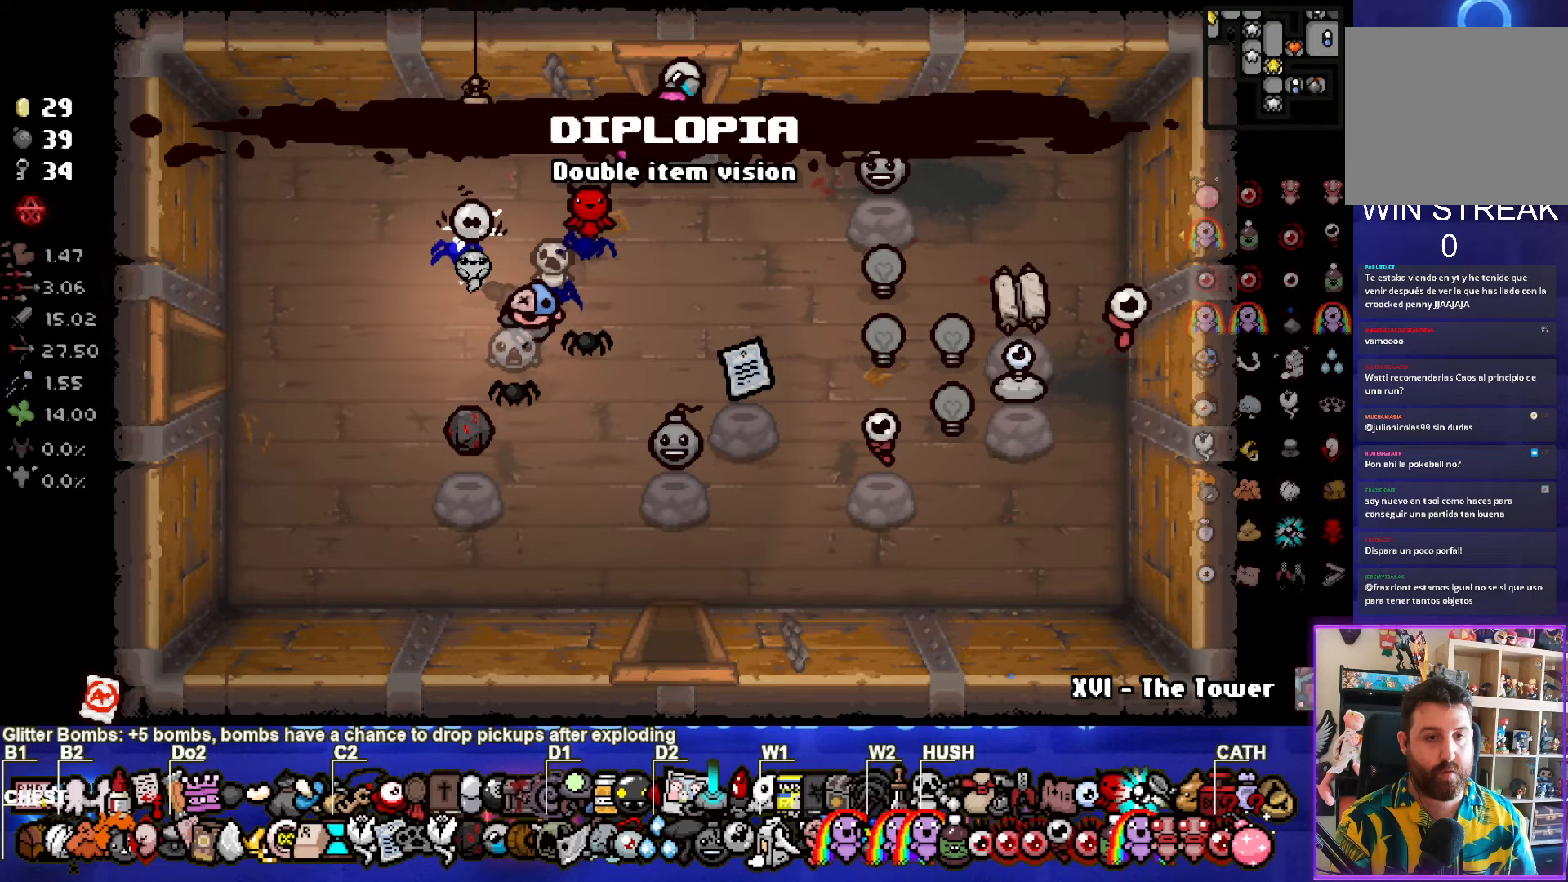
{"buttons": [], "left_stick": "center", "right_stick": "center", "events": [[283, "left_stick", "left"], [450, "left_stick", "center"]]}
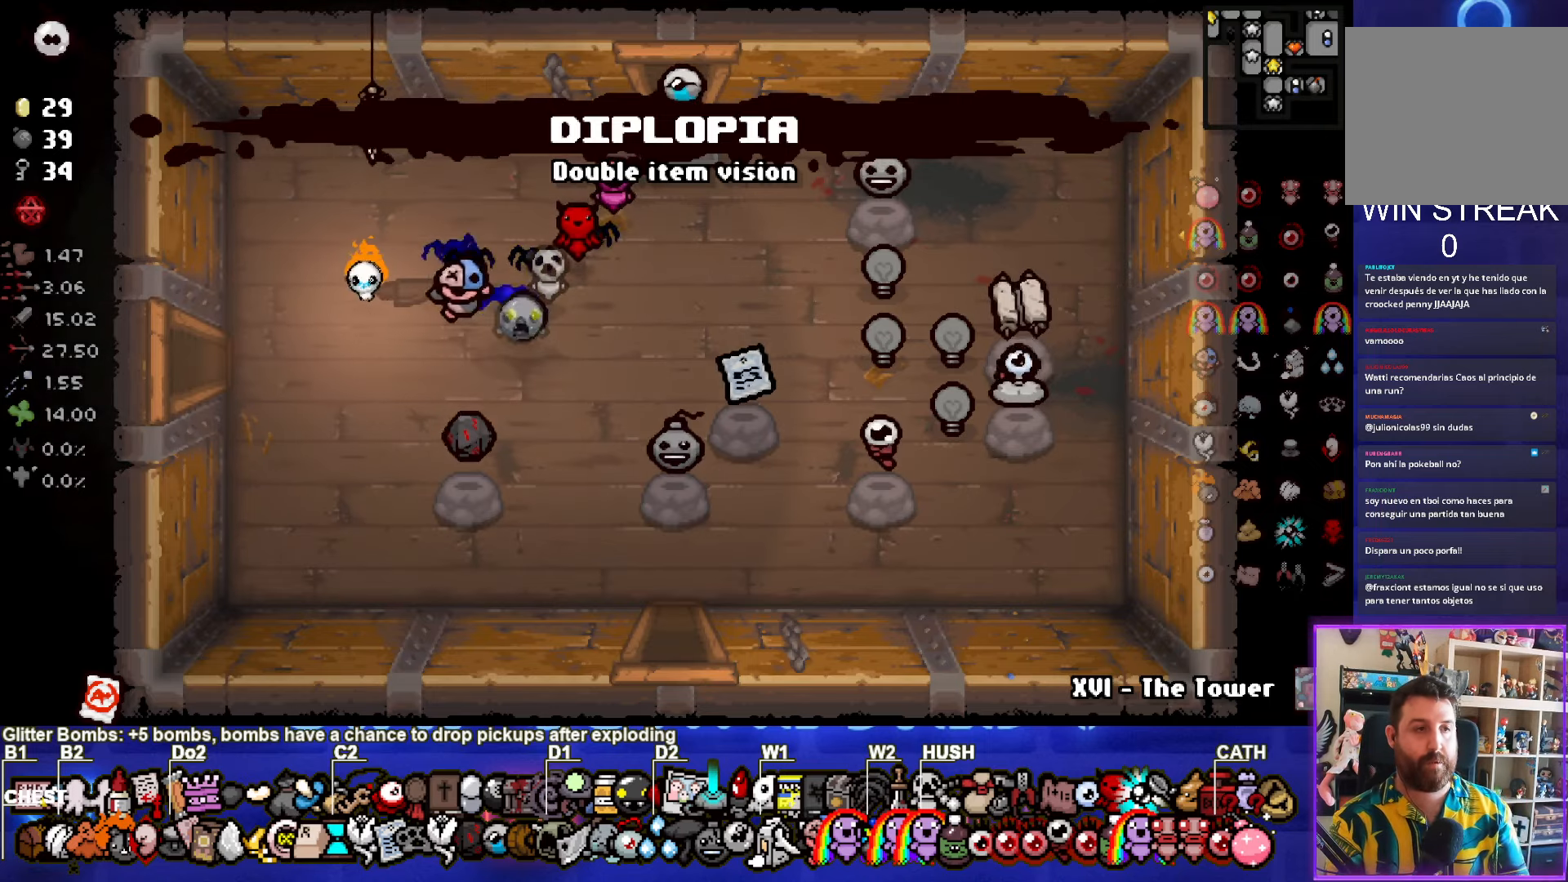
{"buttons": [], "left_stick": "center", "right_stick": "center", "events": [[250, "left_stick", "down-left"], [350, "left_stick", "center"]]}
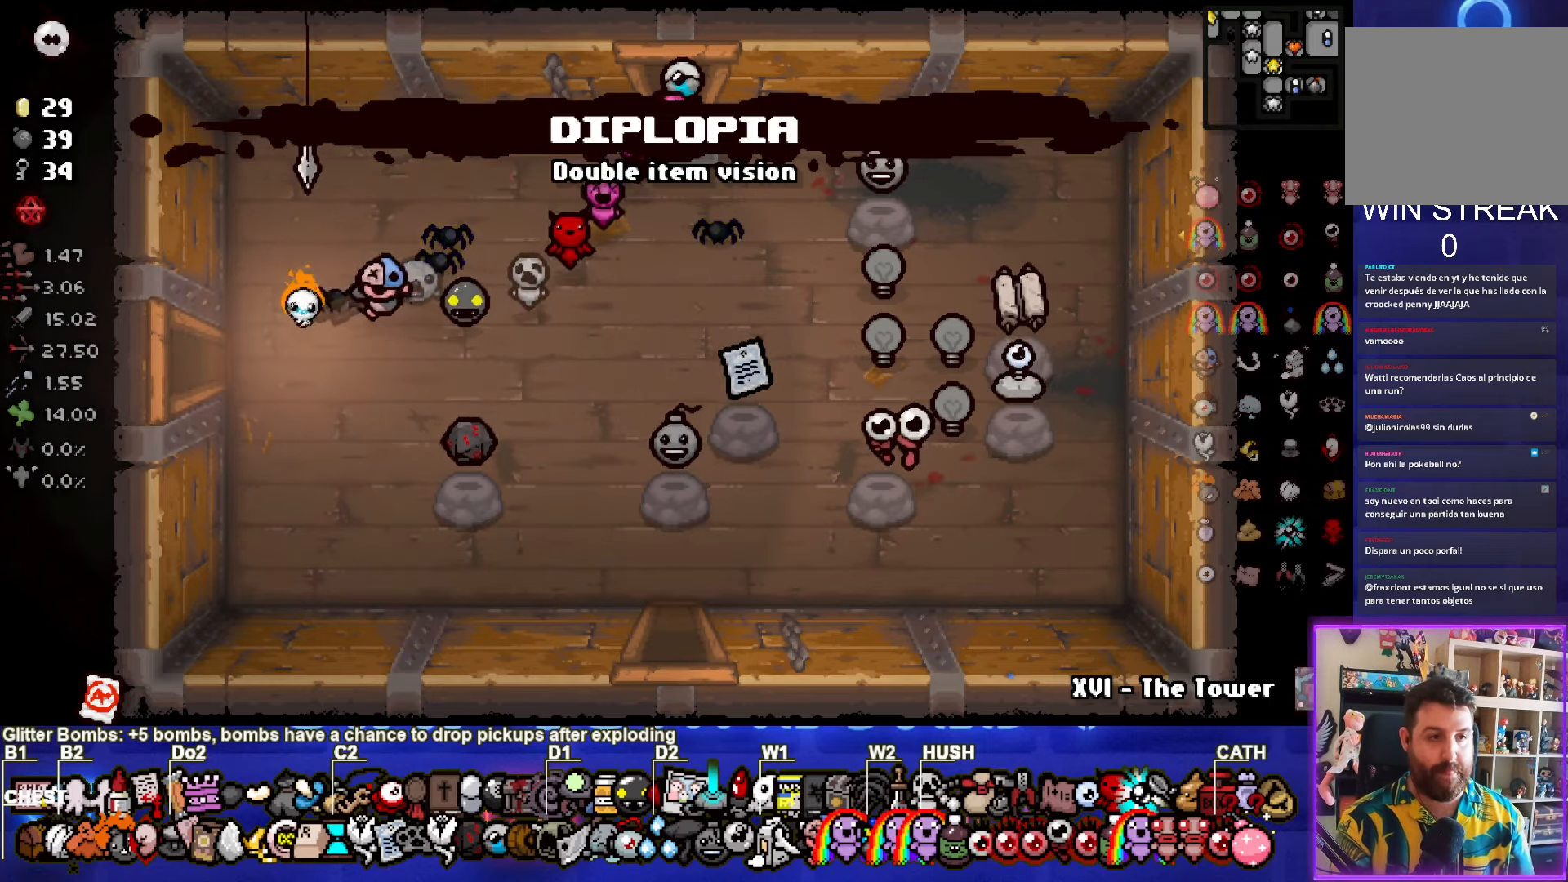
{"buttons": [], "left_stick": "center", "right_stick": "center", "events": [[233, "L2", "down"], [367, "L2", "up"]]}
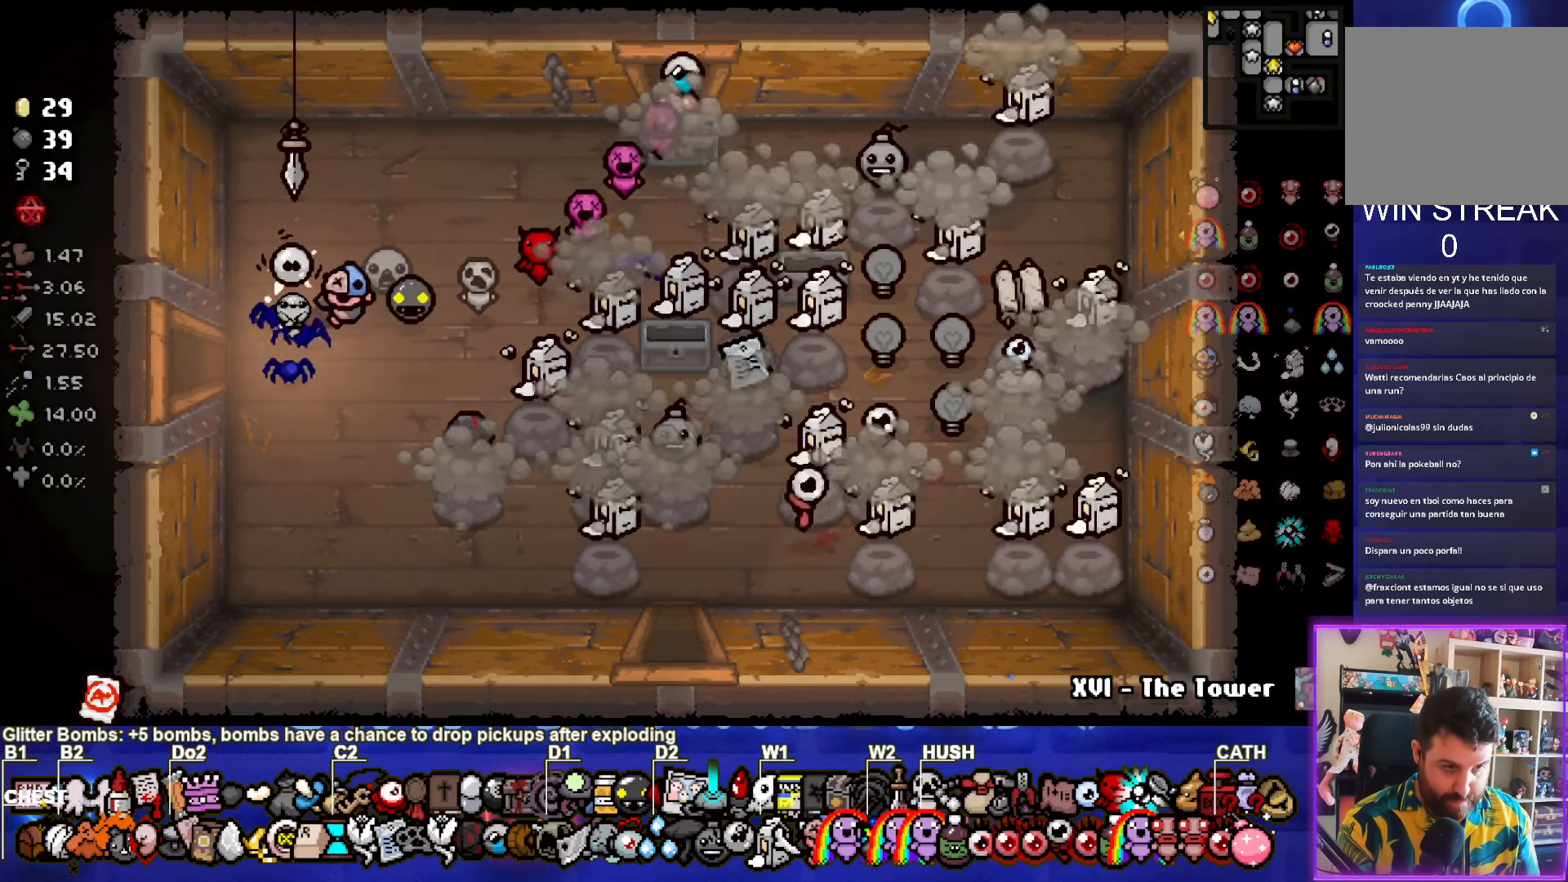
{"buttons": [], "left_stick": "center", "right_stick": "center", "events": []}
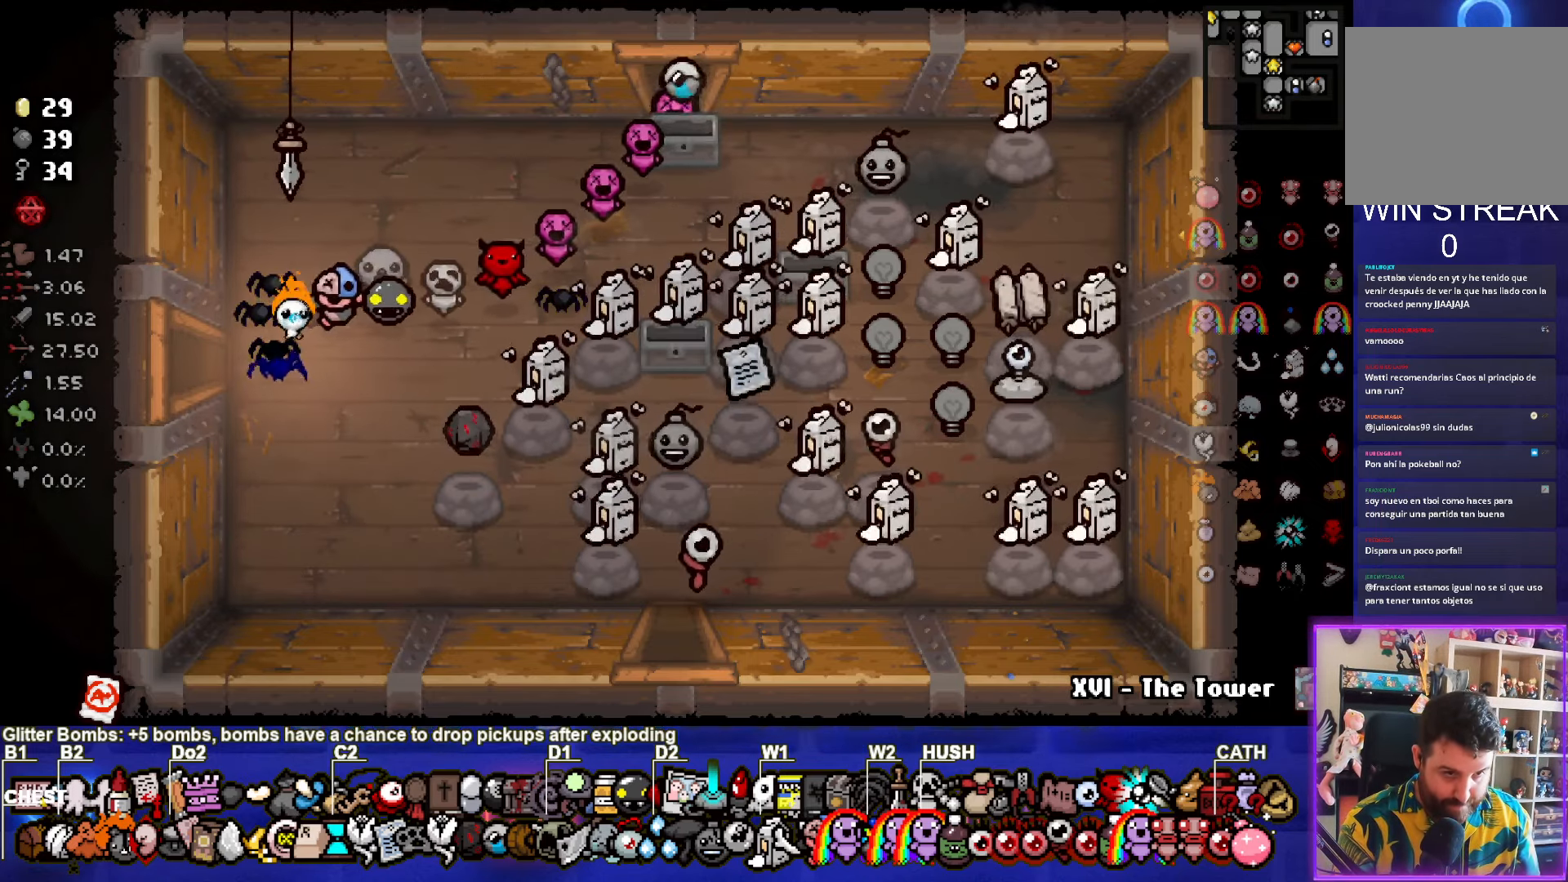
{"buttons": [], "left_stick": "up-right", "right_stick": "center", "events": [[367, "left_stick", "up-right"]]}
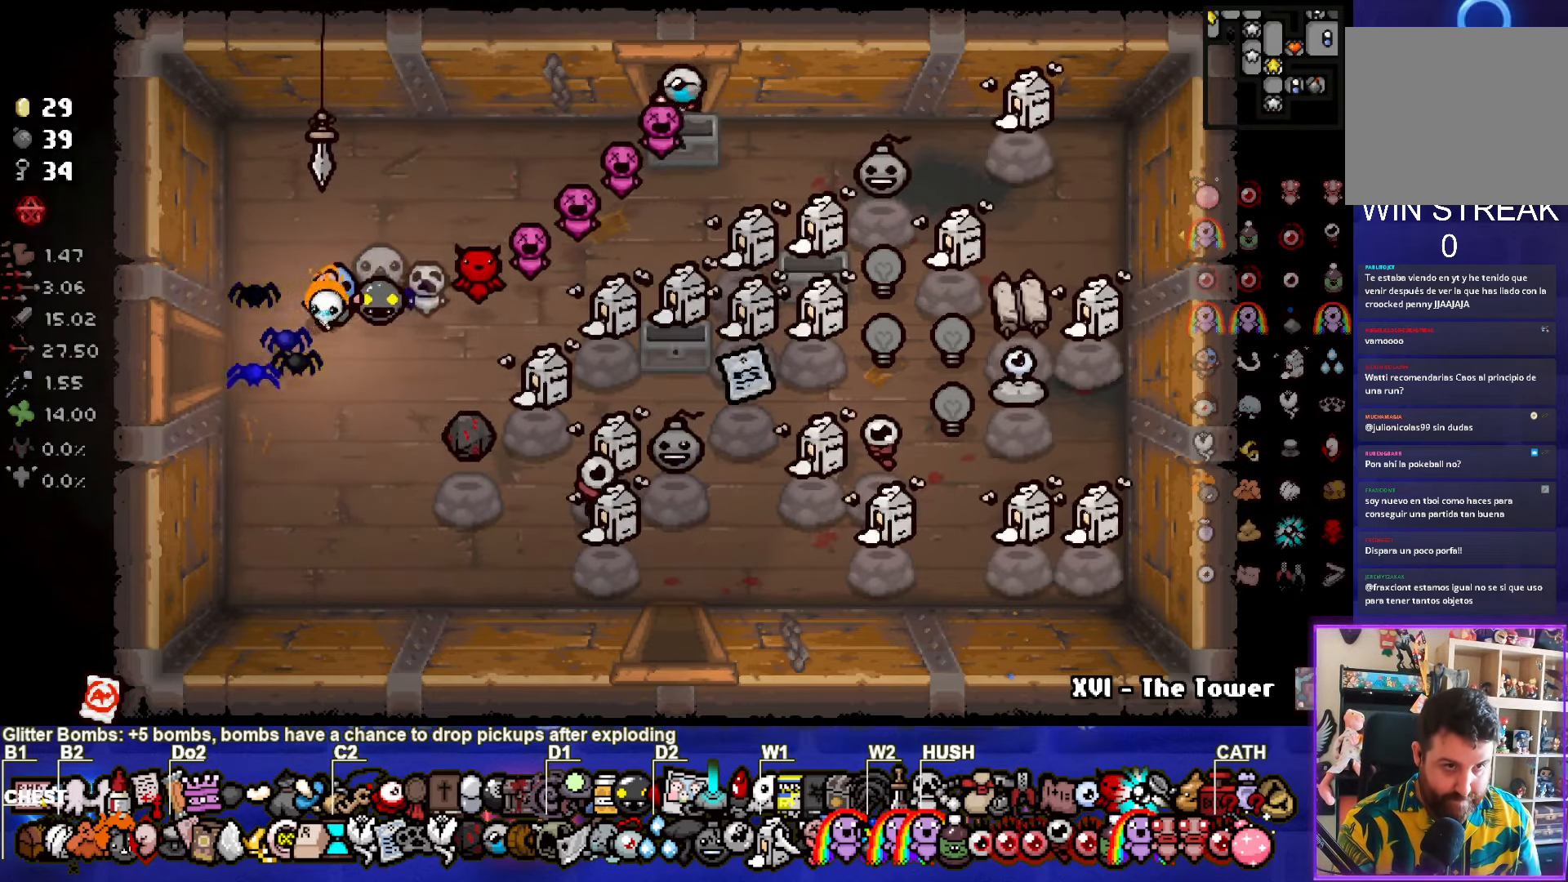
{"buttons": [], "left_stick": "right", "right_stick": "center", "events": [[283, "left_stick", "right"]]}
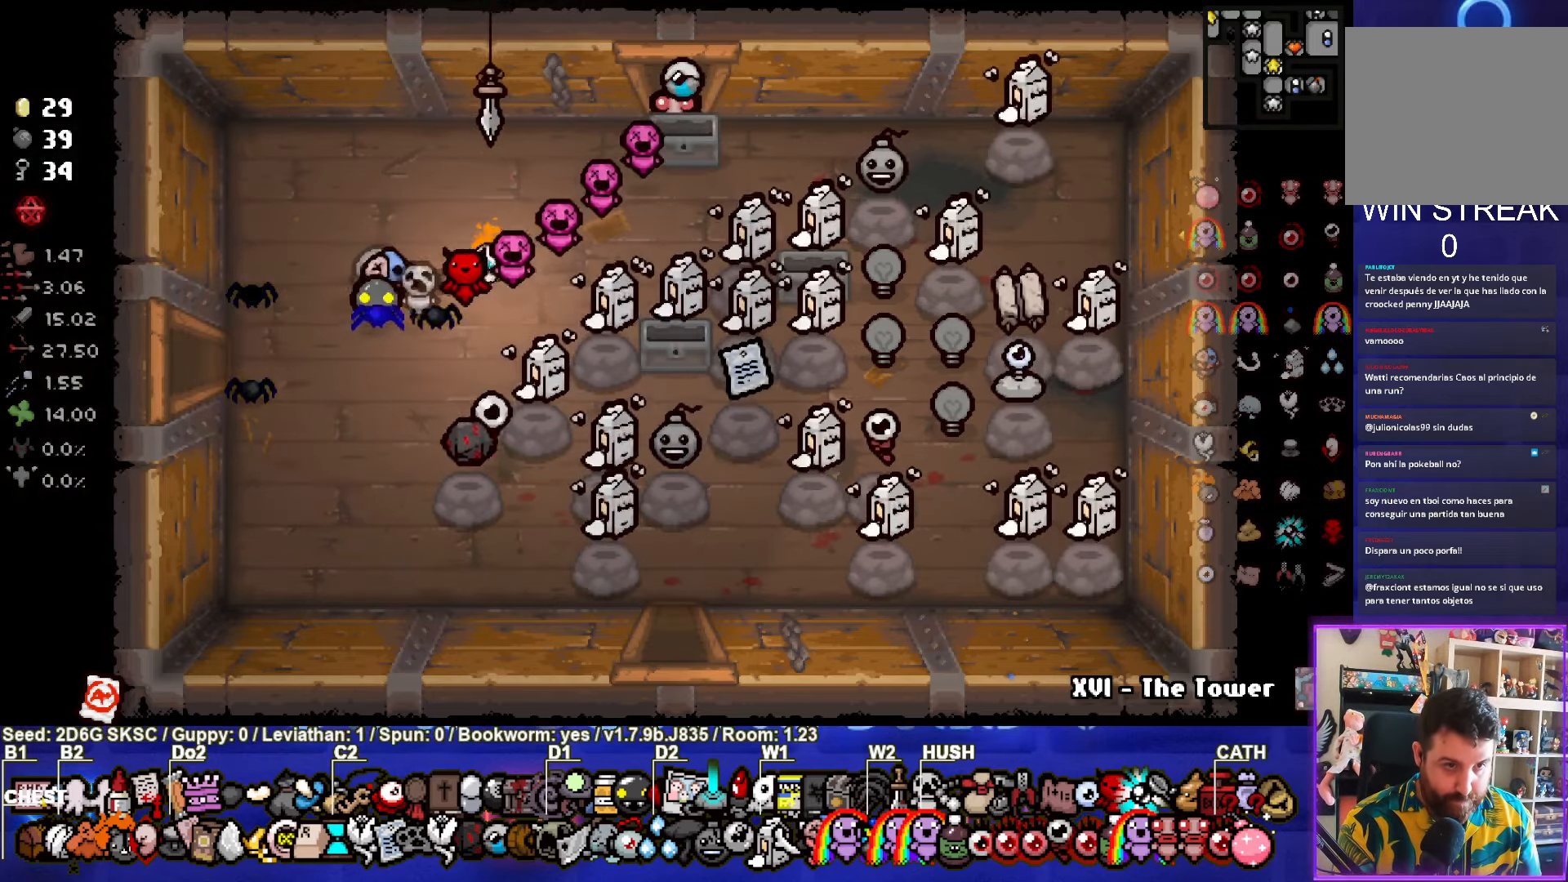
{"buttons": [], "left_stick": "center", "right_stick": "center", "events": [[67, "left_stick", "center"], [350, "left_stick", "right"], [483, "left_stick", "center"]]}
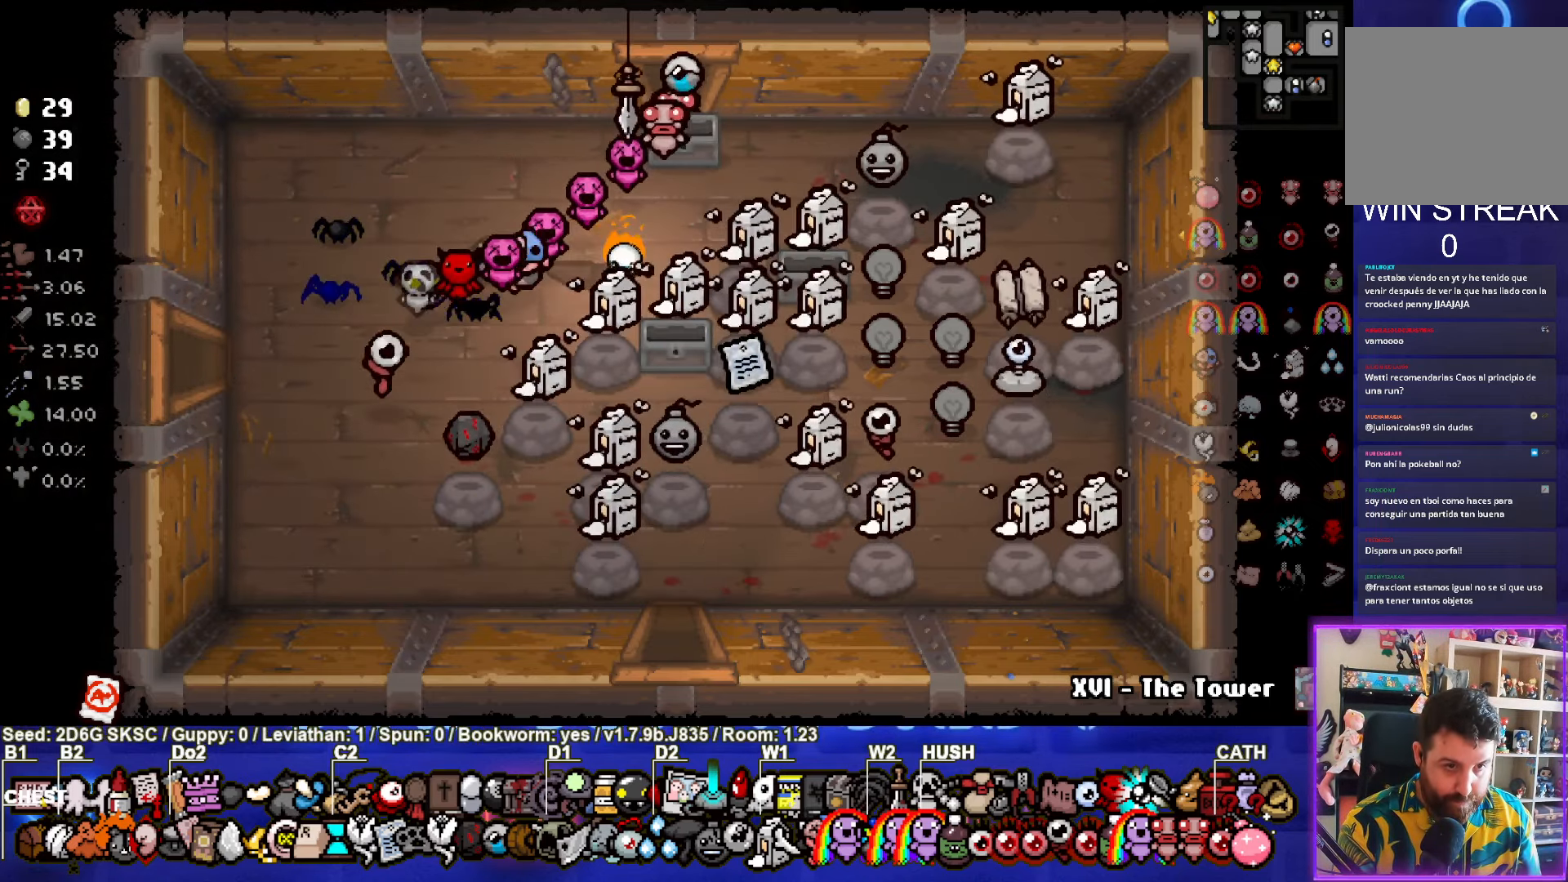
{"buttons": [], "left_stick": "center", "right_stick": "center", "events": []}
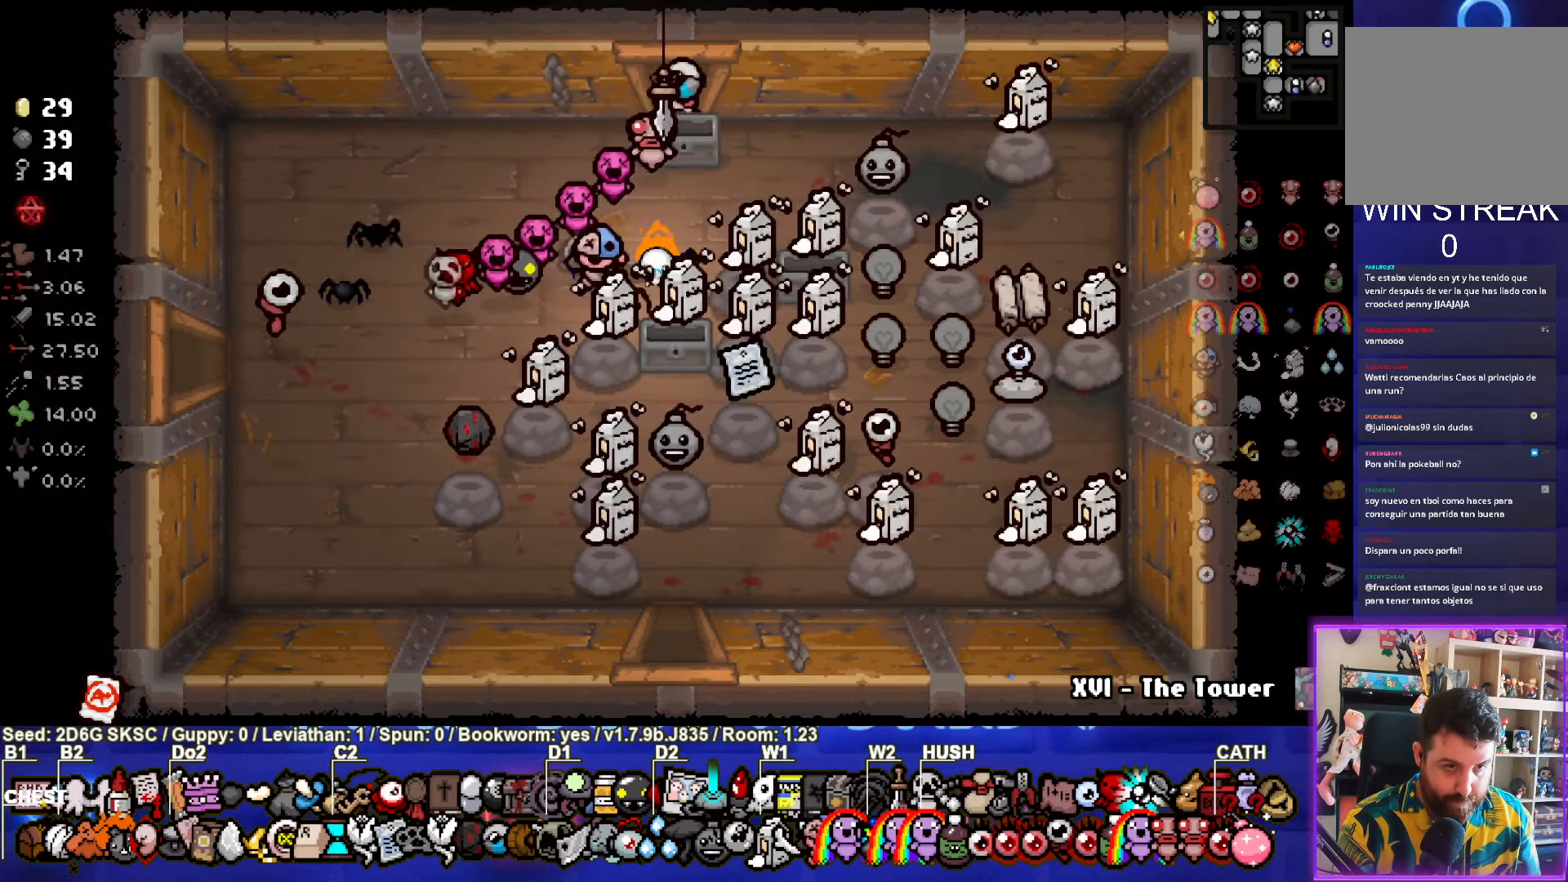
{"buttons": [], "left_stick": "center", "right_stick": "center", "events": []}
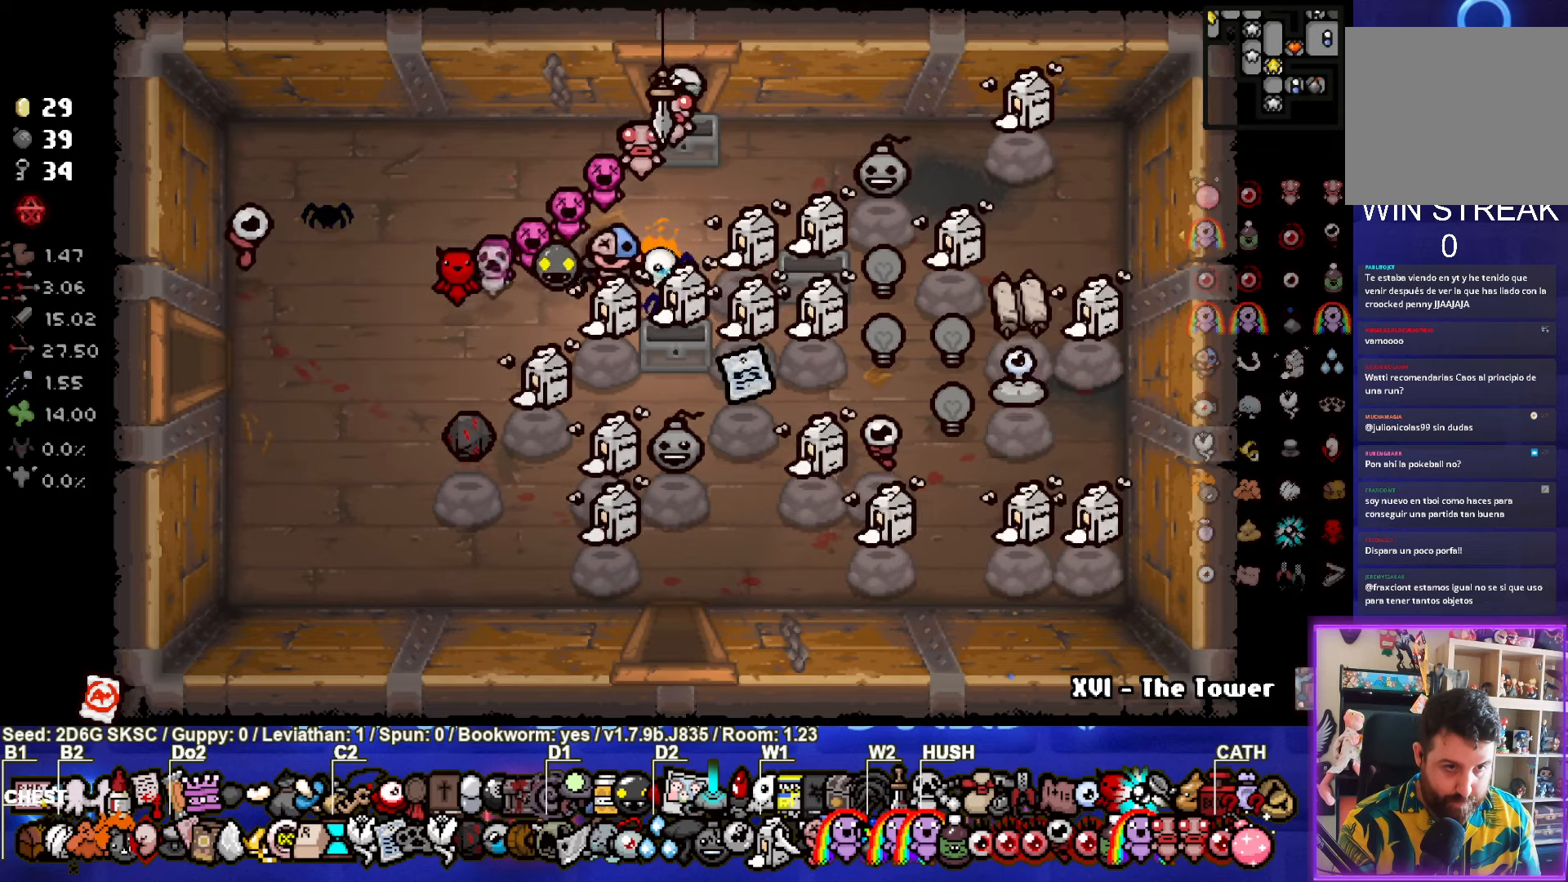
{"buttons": [], "left_stick": "down-right", "right_stick": "center", "events": [[500, "left_stick", "down-right"]]}
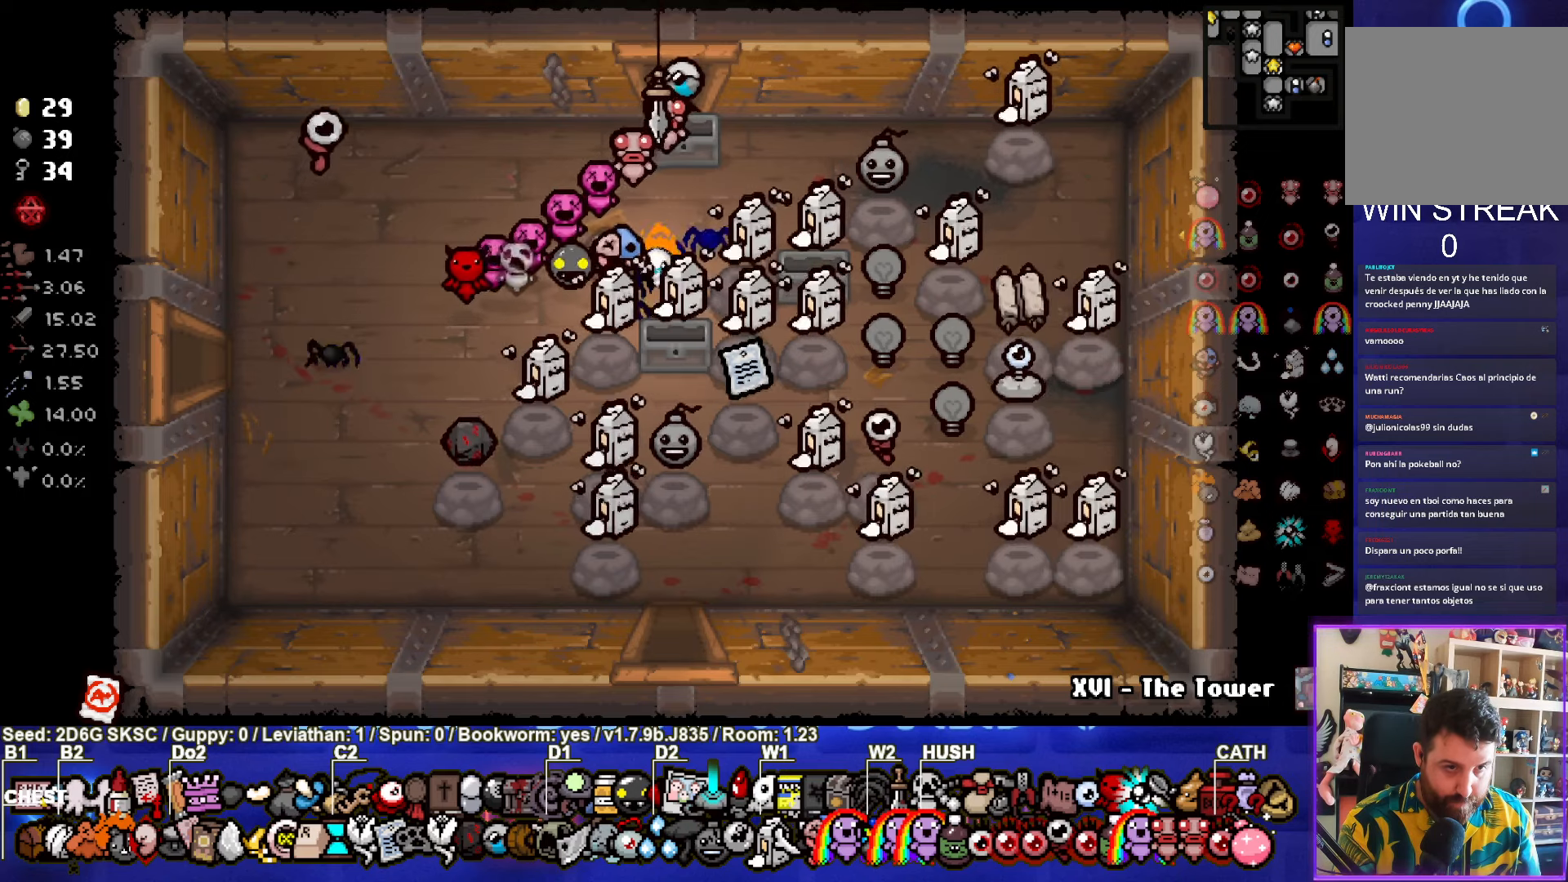
{"buttons": [], "left_stick": "center", "right_stick": "center", "events": [[234, "left_stick", "up"], [434, "left_stick", "center"]]}
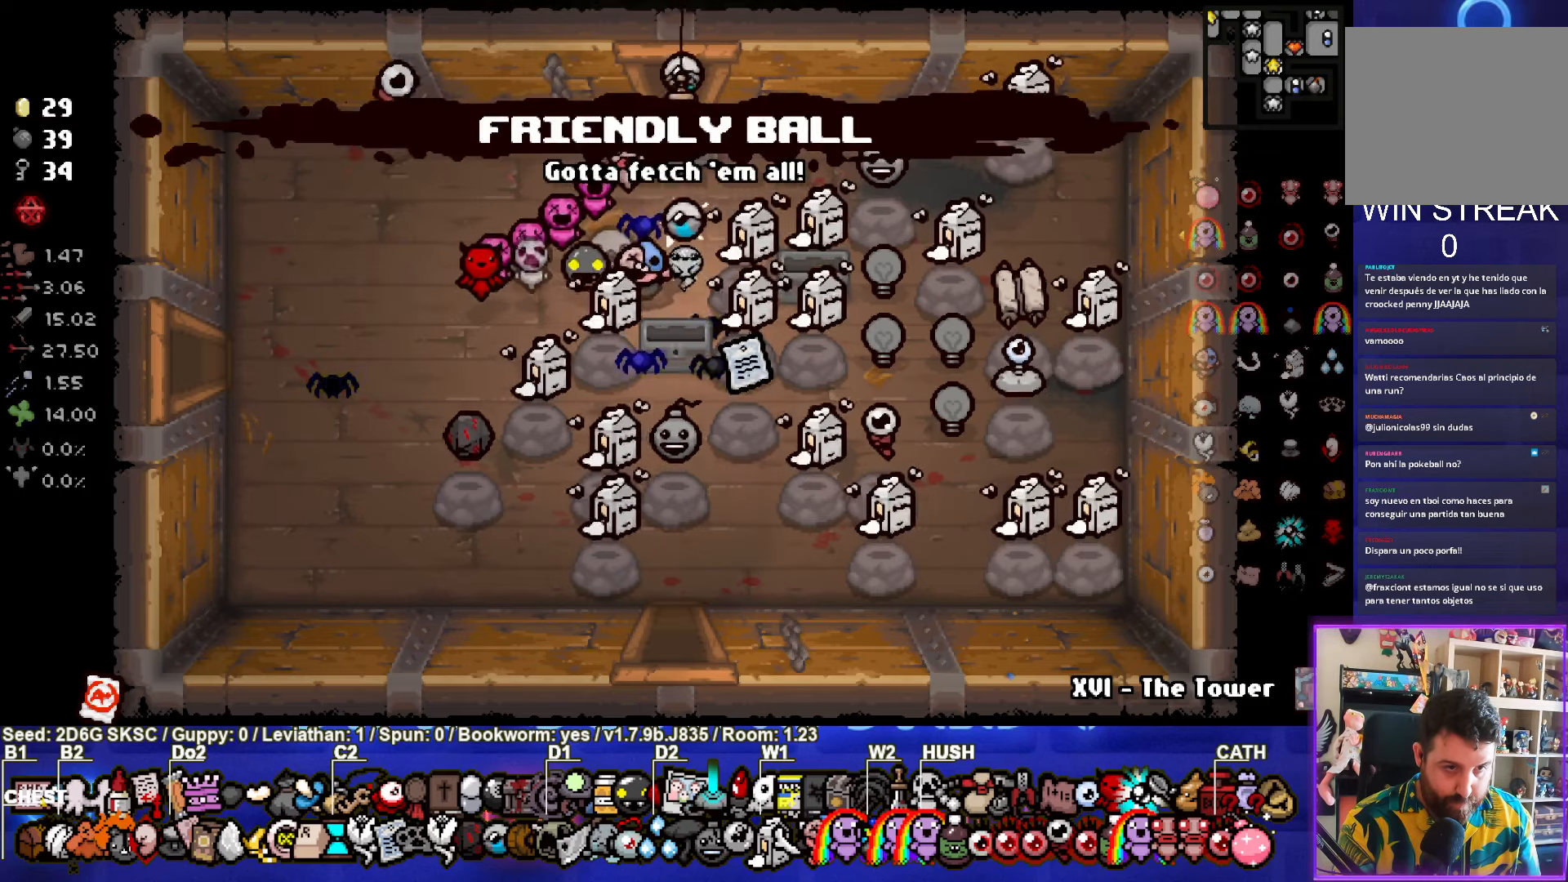
{"buttons": [], "left_stick": "center", "right_stick": "center", "events": []}
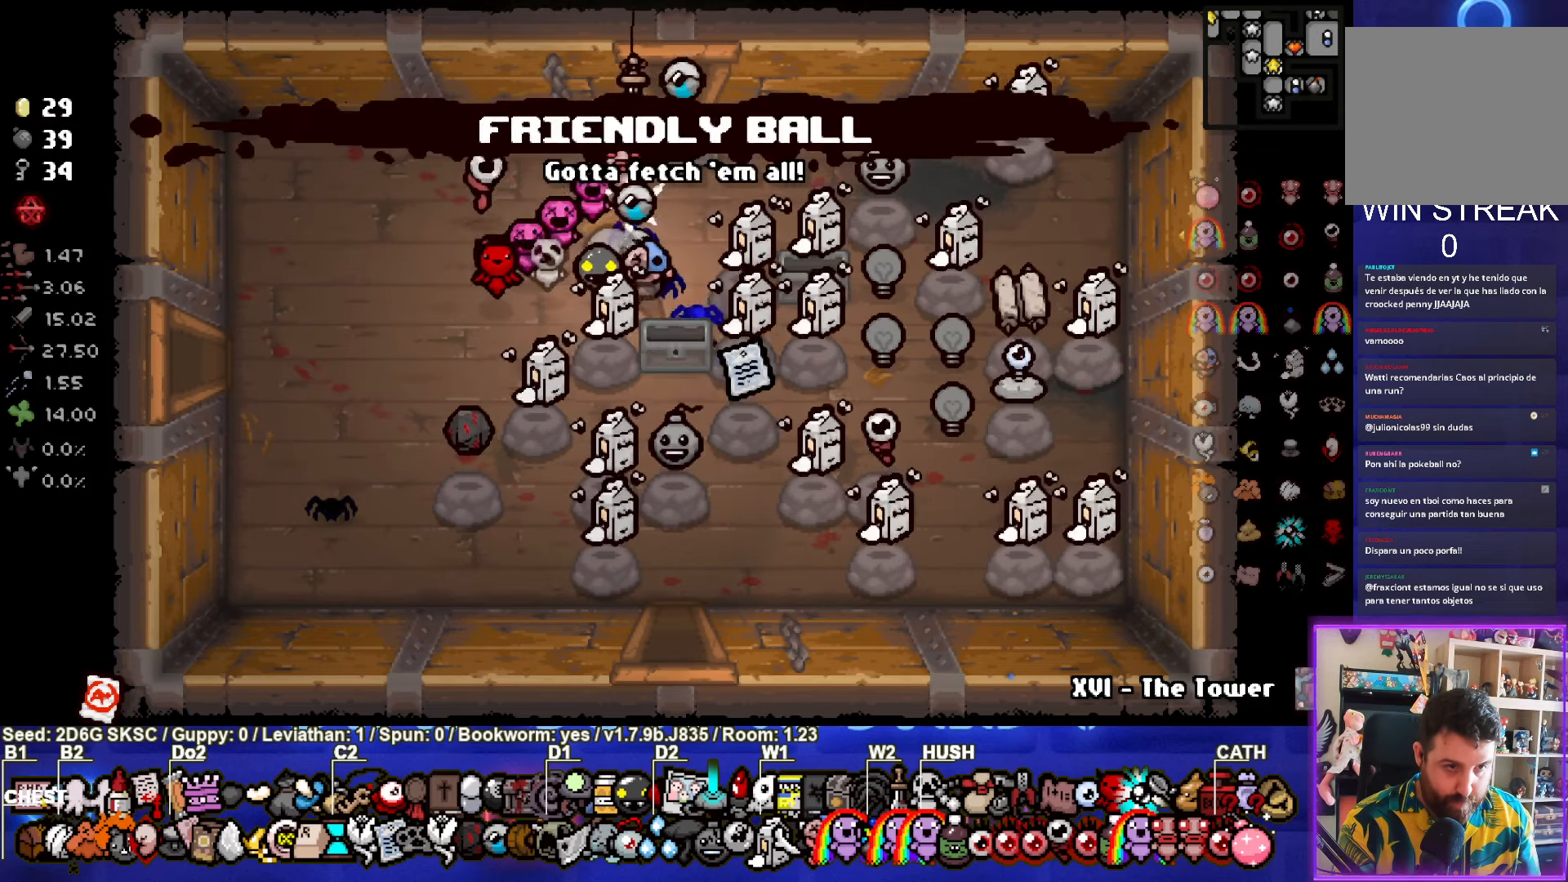
{"buttons": [], "left_stick": "down-left", "right_stick": "center", "events": [[134, "left_stick", "left"], [334, "left_stick", "down-left"]]}
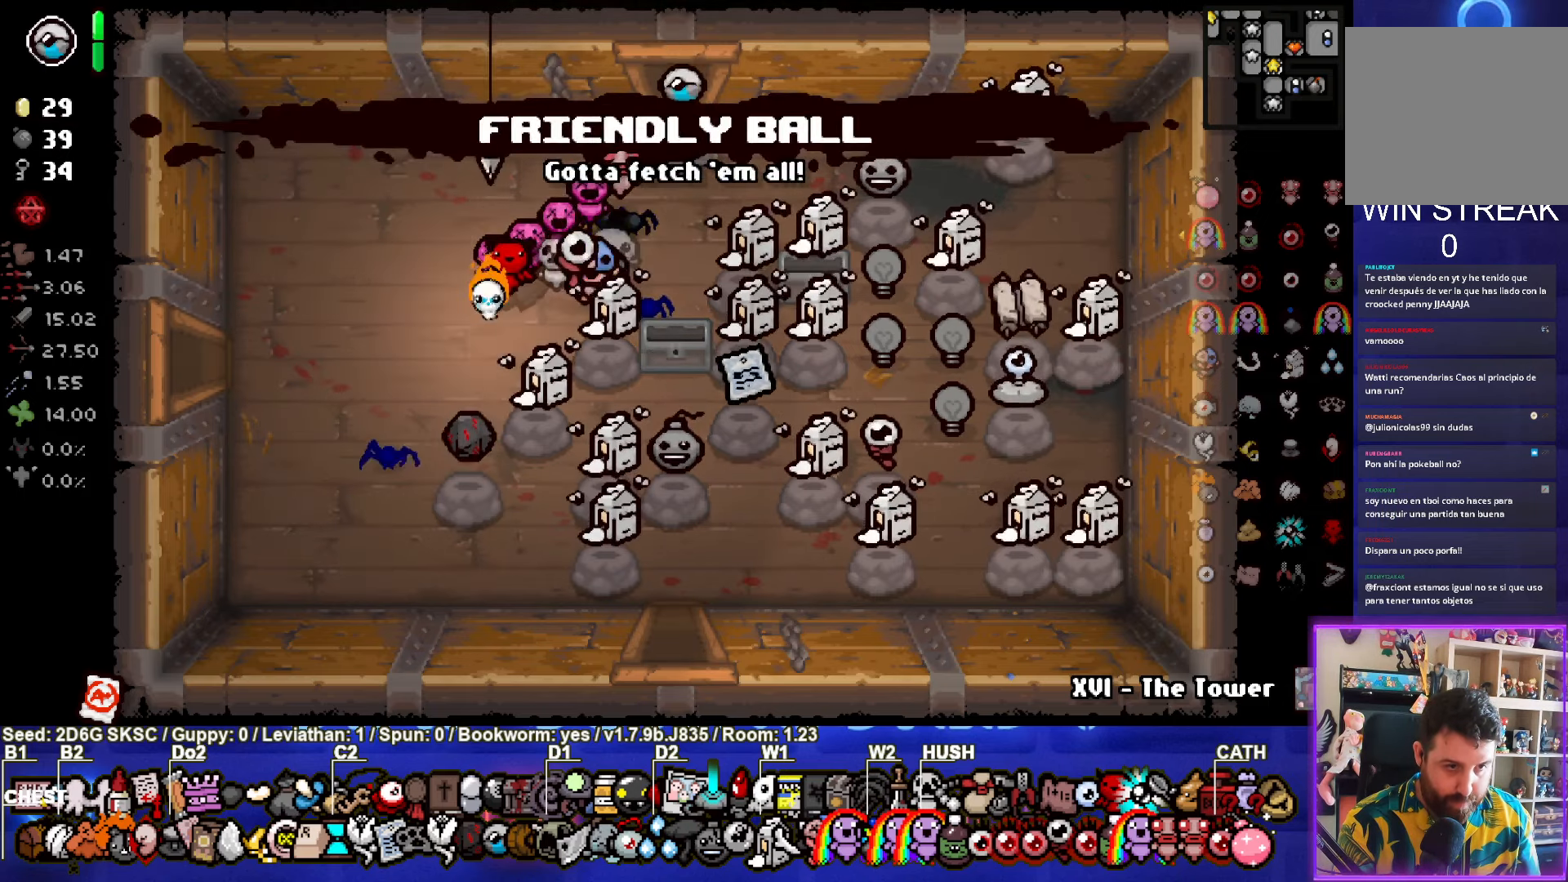
{"buttons": [], "left_stick": "center", "right_stick": "center", "events": [[117, "left_stick", "center"], [367, "left_stick", "right"], [417, "left_stick", "center"]]}
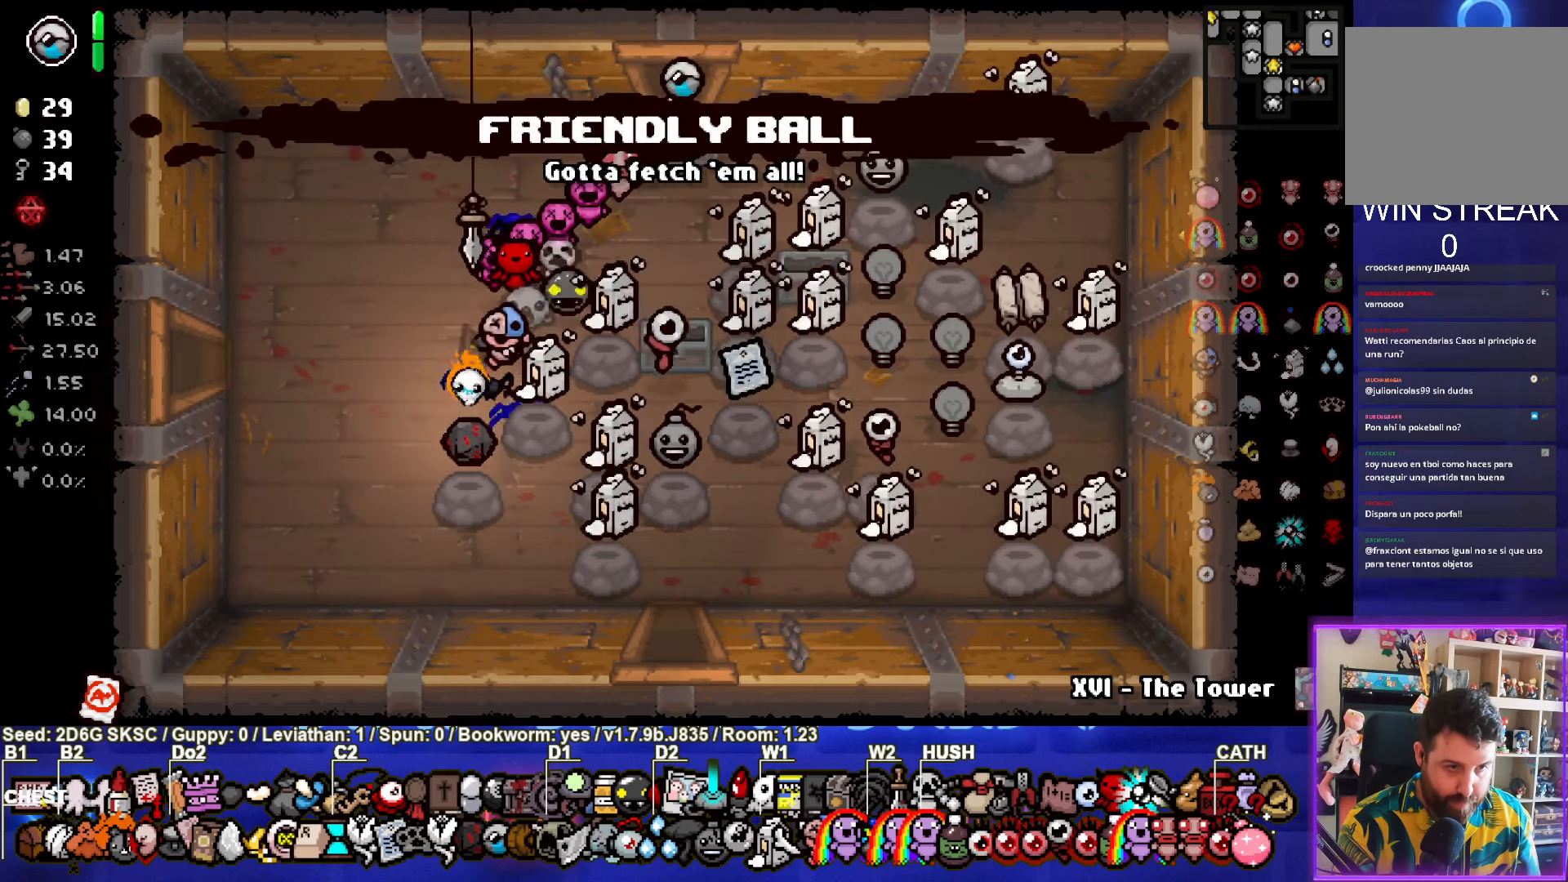
{"buttons": [], "left_stick": "center", "right_stick": "center", "events": []}
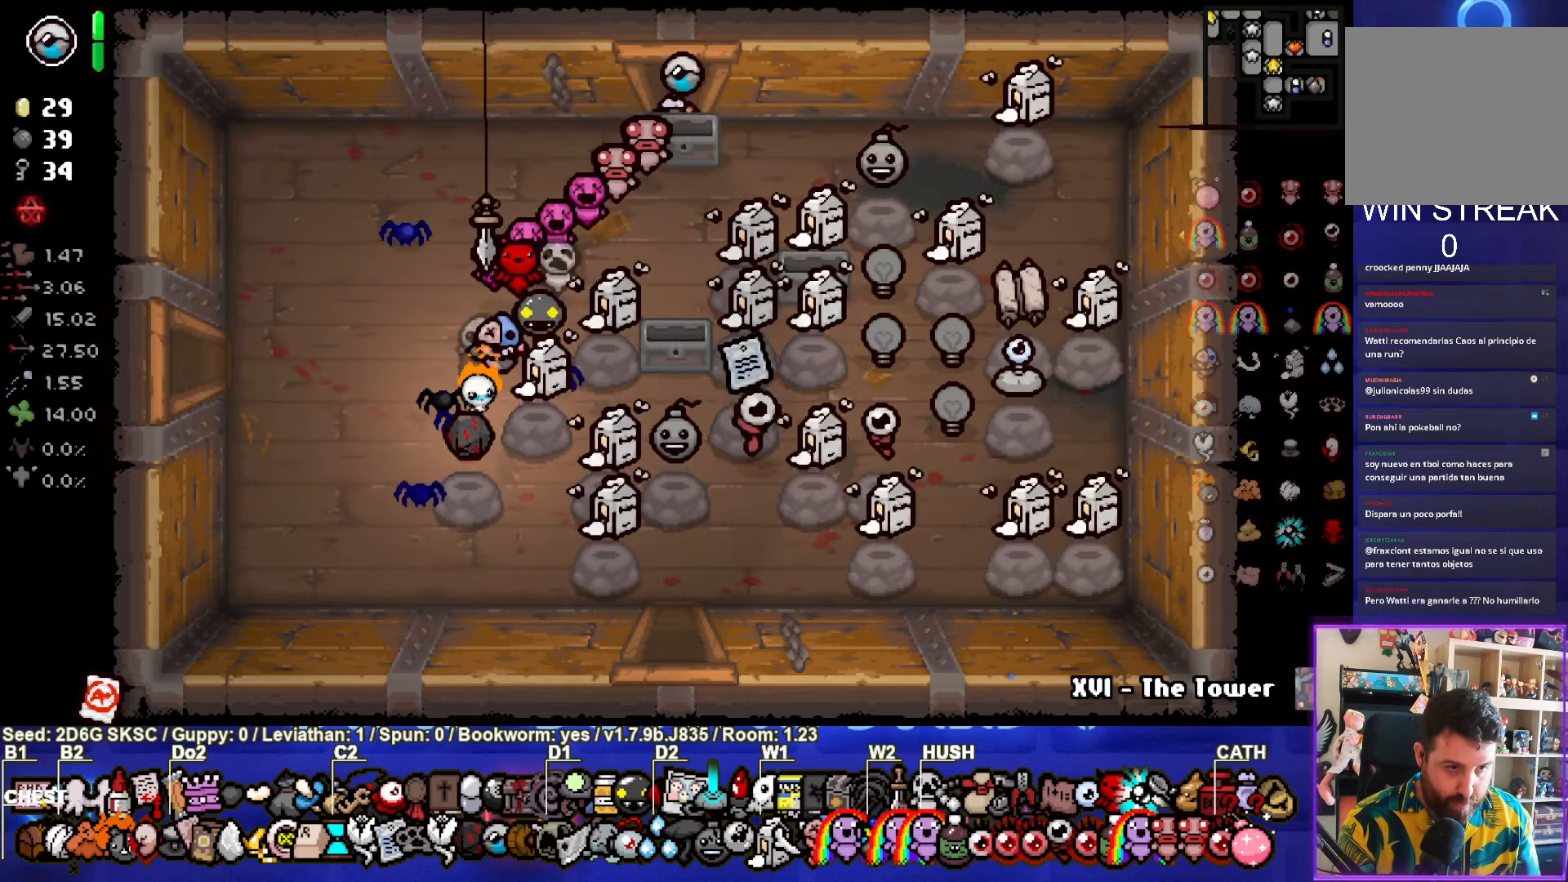
{"buttons": [], "left_stick": "center", "right_stick": "center", "events": []}
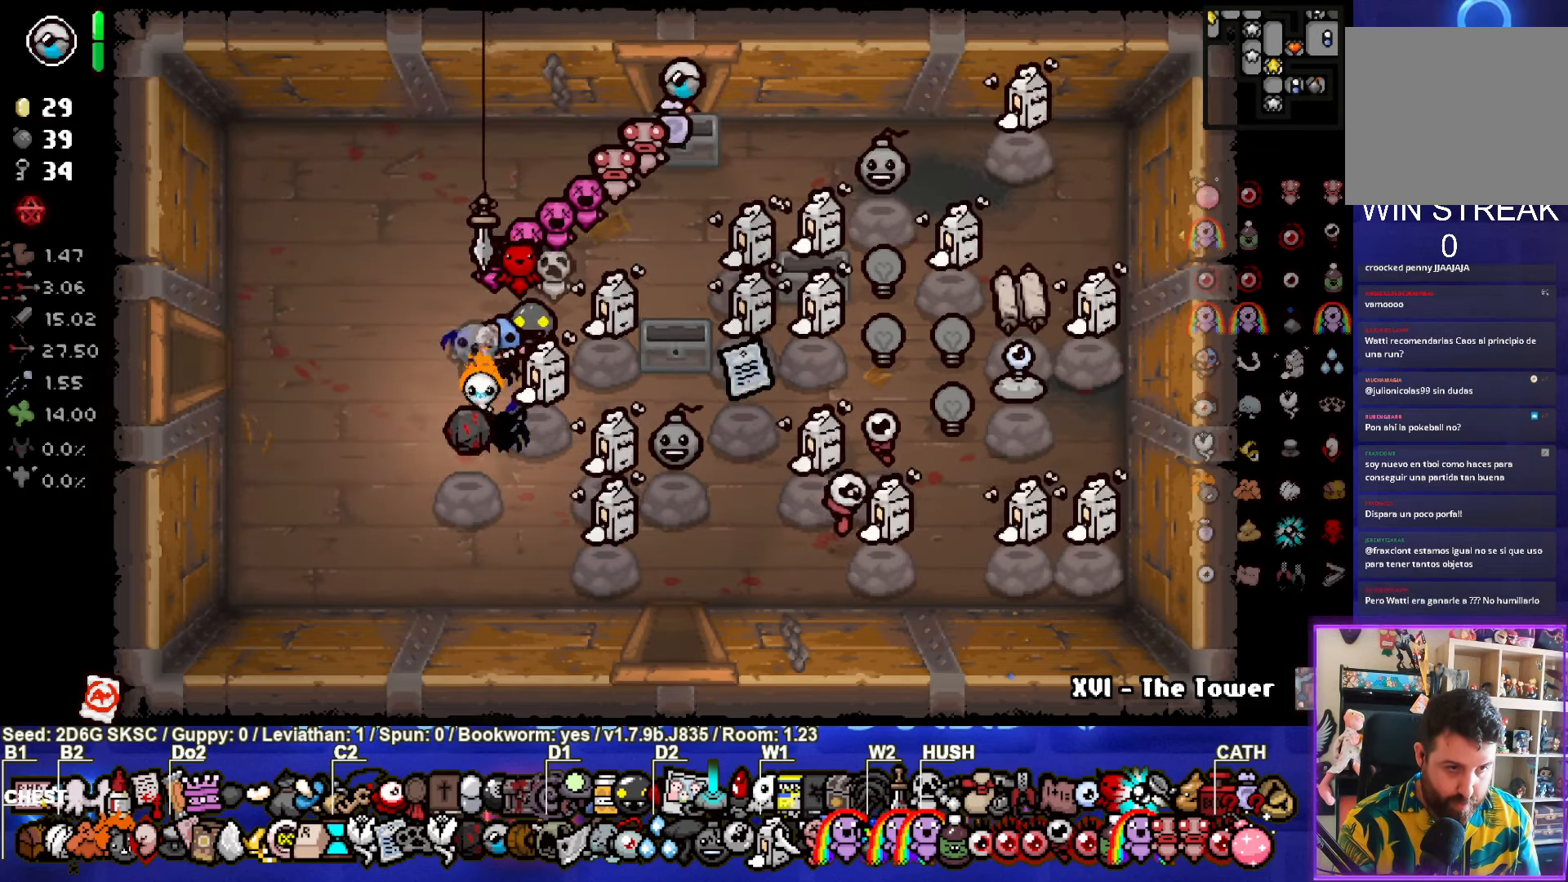
{"buttons": [], "left_stick": "up-left", "right_stick": "center", "events": [[67, "left_stick", "down-right"], [250, "left_stick", "center"], [333, "left_stick", "up-left"]]}
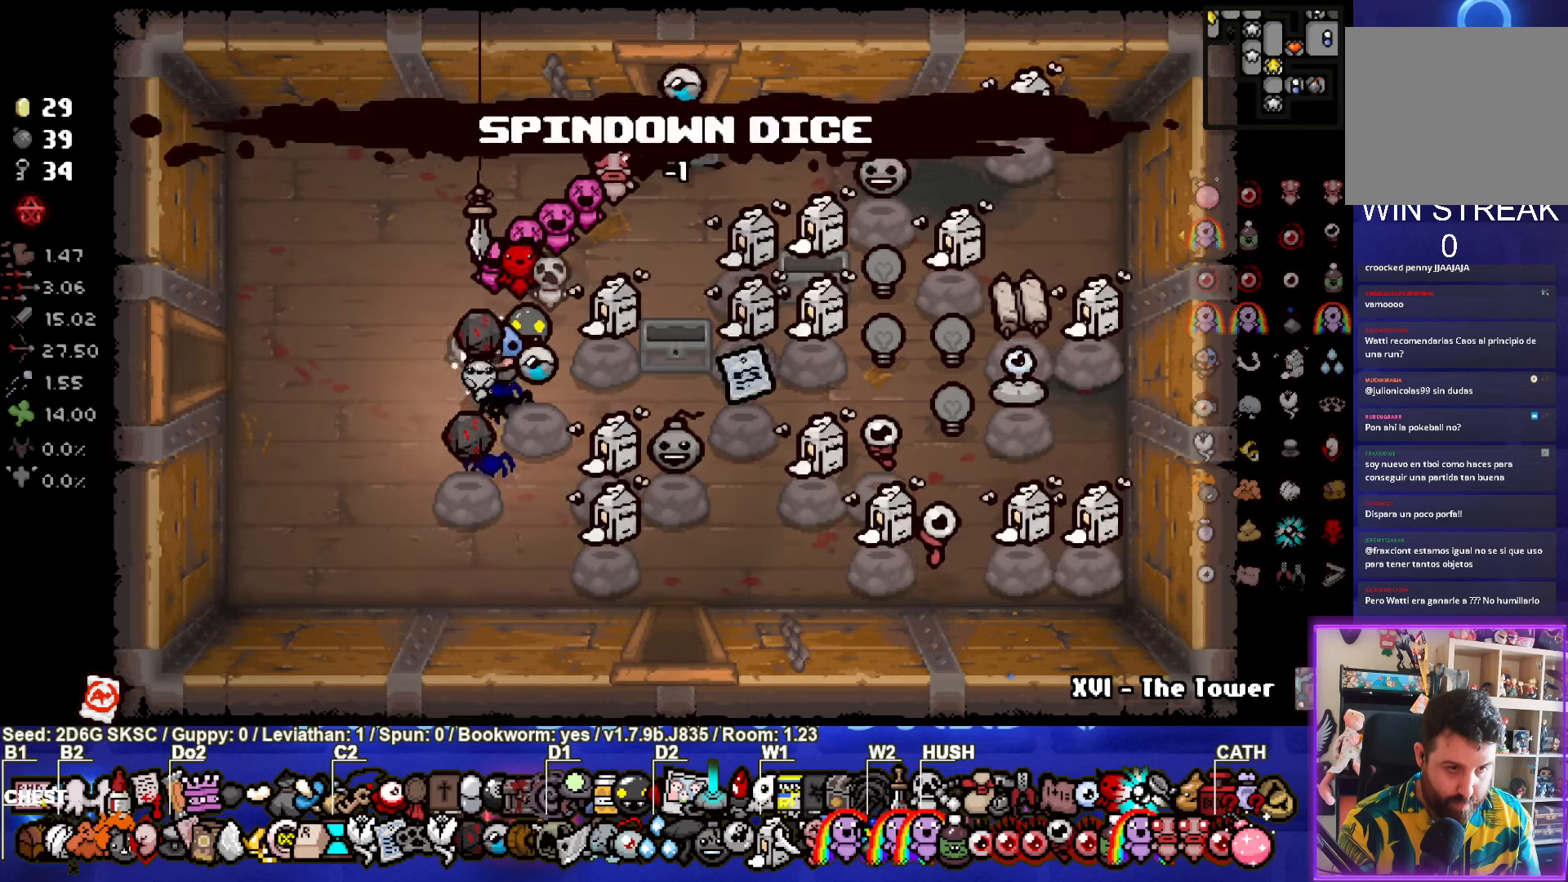
{"buttons": [], "left_stick": "down", "right_stick": "center", "events": [[116, "left_stick", "up"], [166, "left_stick", "right"], [333, "left_stick", "down-right"], [450, "left_stick", "down"]]}
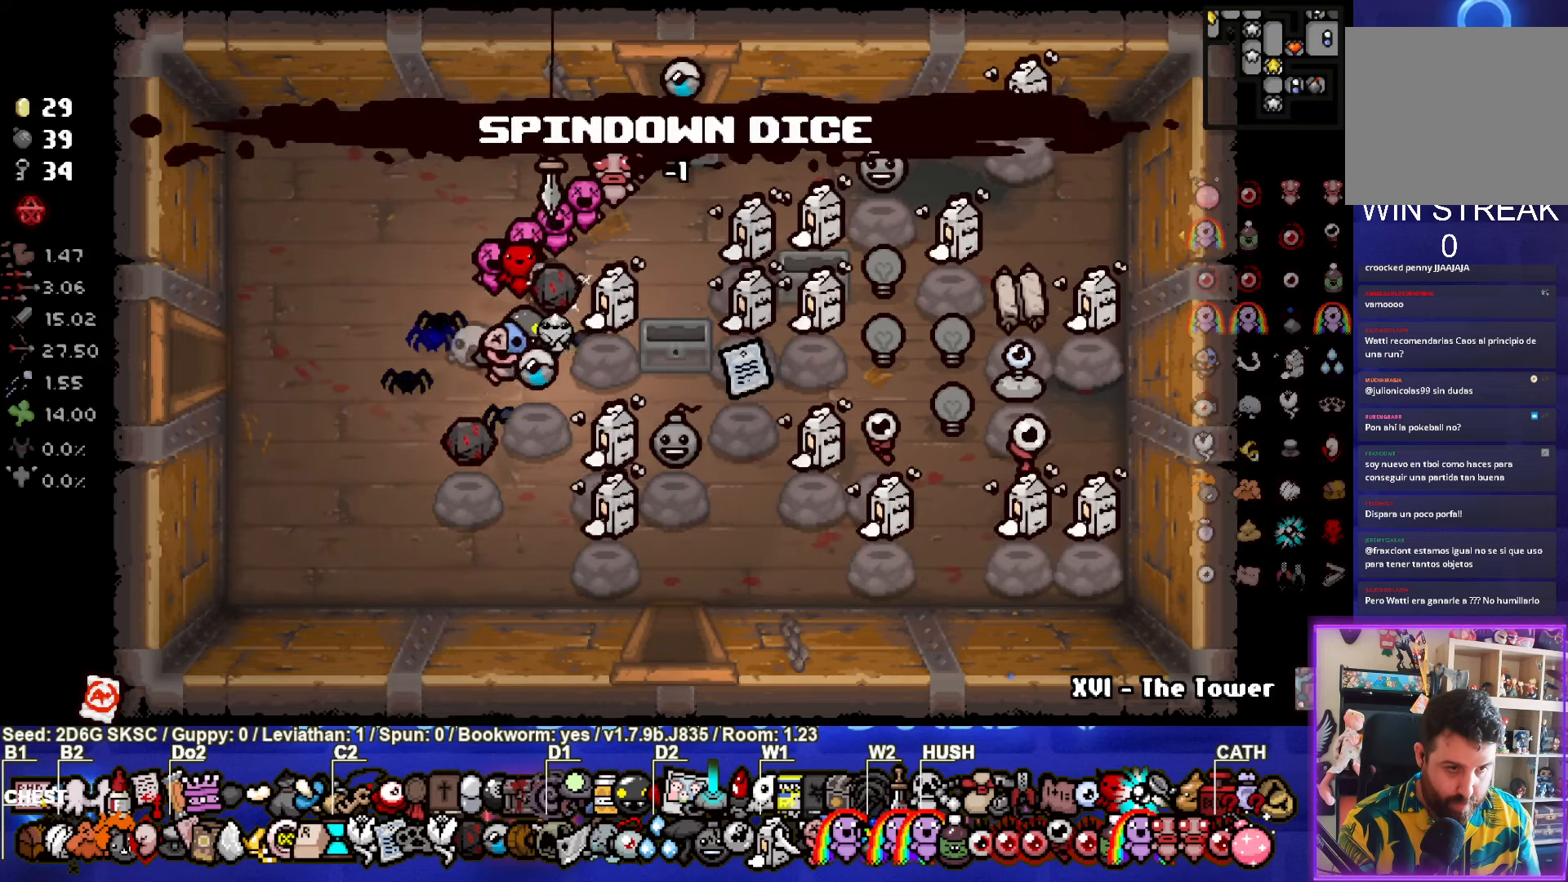
{"buttons": [], "left_stick": "center", "right_stick": "center", "events": [[66, "left_stick", "down-right"], [233, "left_stick", "right"], [333, "left_stick", "center"]]}